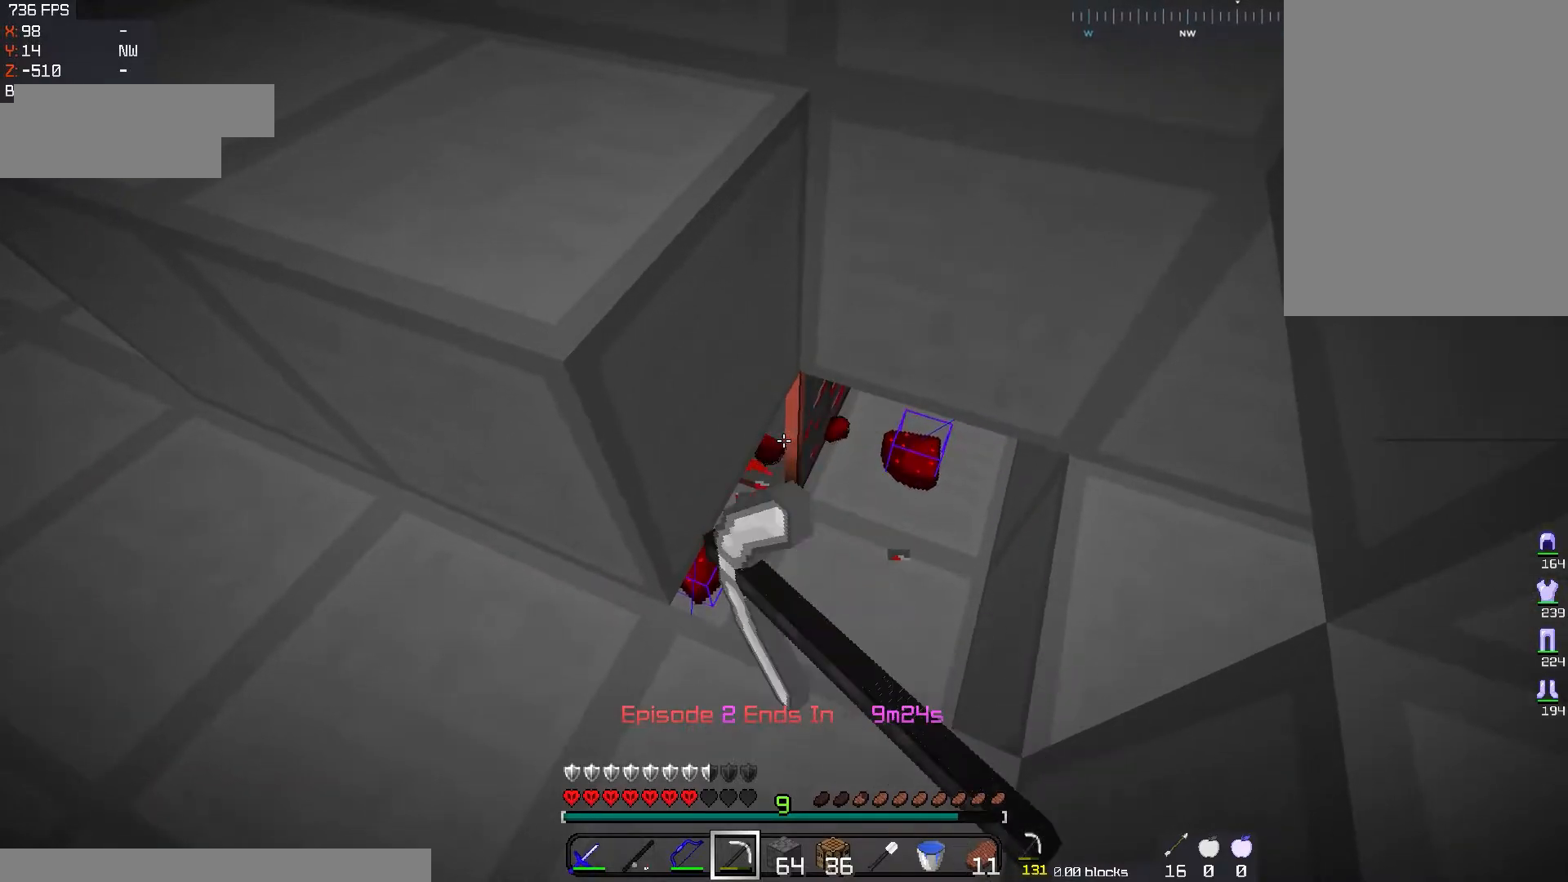
Gameplay with keyboard and mouse; each line is a JSON object with the keys and mouse buttons held at the frame after it. "events" lists presses ("down") and releases ("up") of "a", "d", "s", "space", "w", "mouse_left" and "mouse_right" between this image and that frame as [ms after this image, input, new state], when the widget could be followed in between. "mouse_left", "mouse_right" = the "left", "right" buttons of the "mouse" list. No other keys are recorded. Fast repeated clicks can show as one long hold. Mouse movement is not recorded.
{"keys": [], "mouse": ["left"], "events": []}
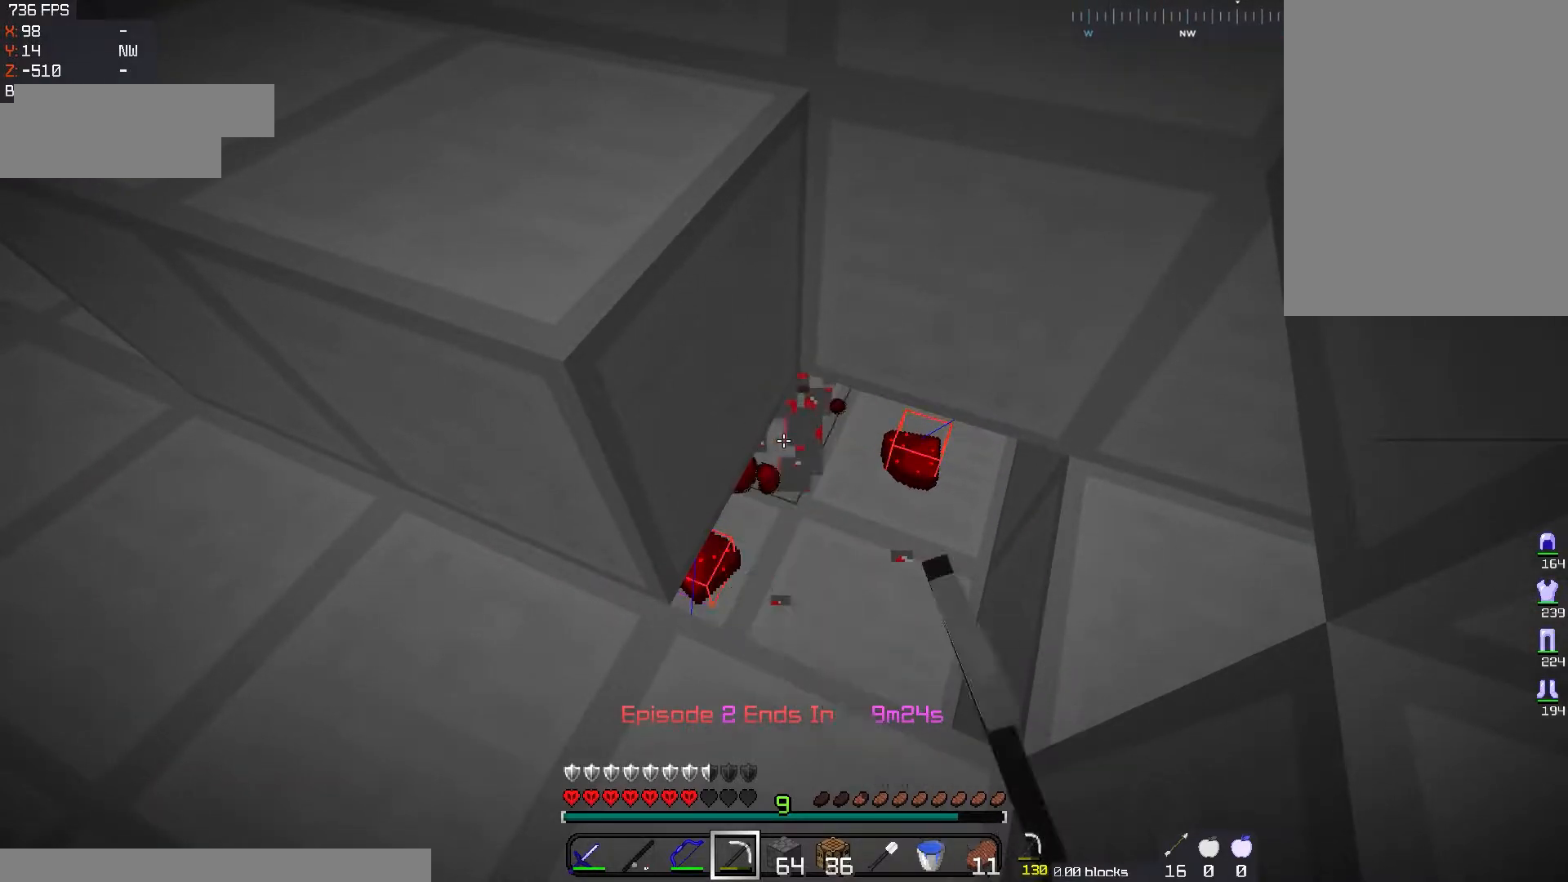
{"keys": ["a", "w"], "mouse": ["left"], "events": [[233, "a", "down"], [300, "w", "down"]]}
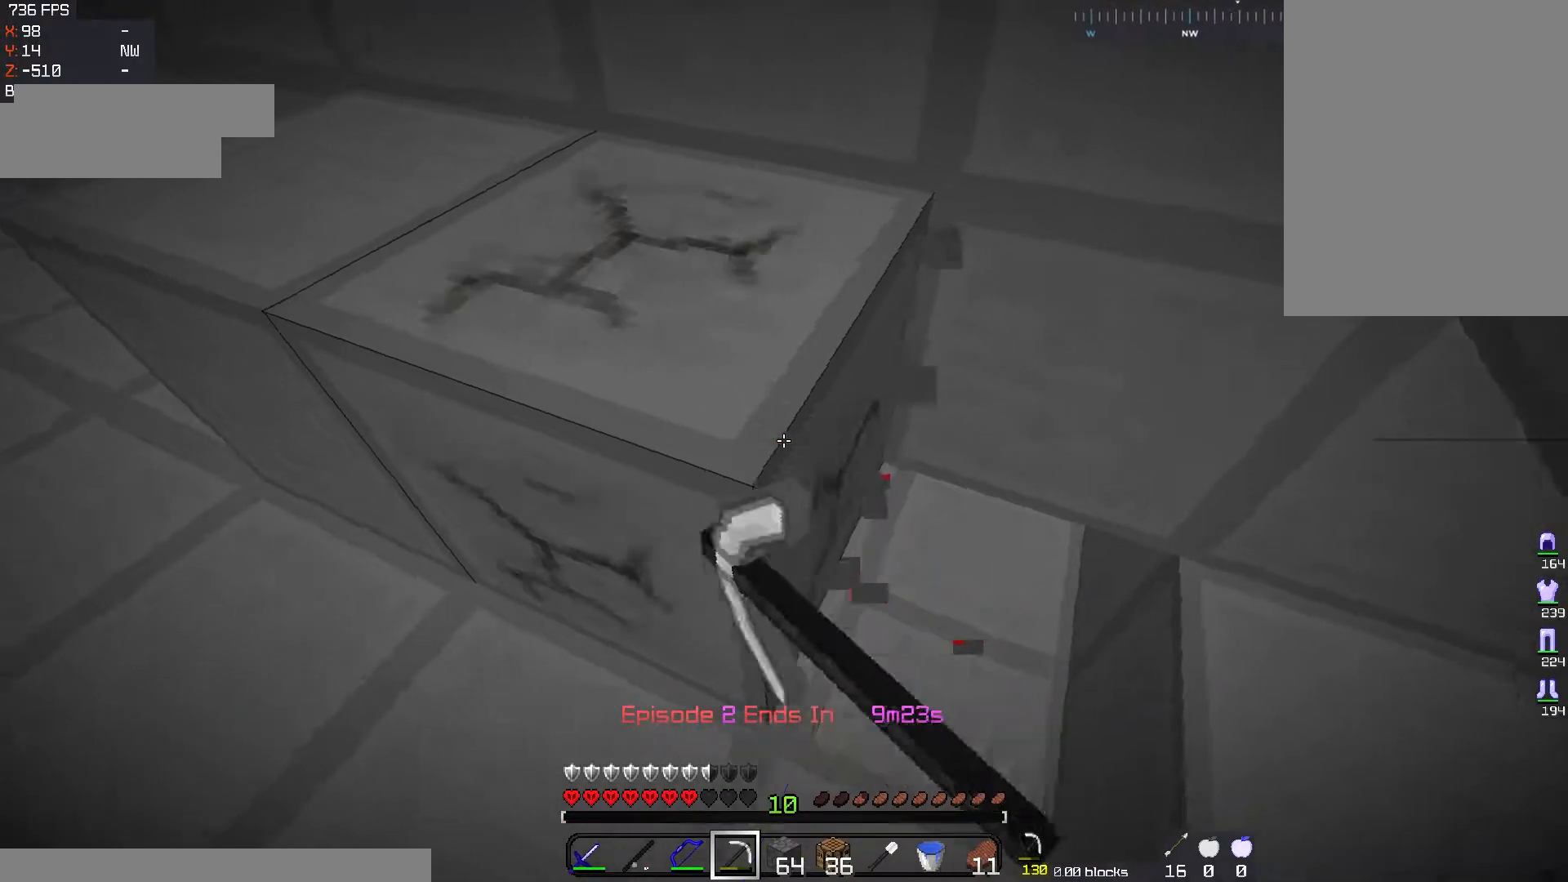
{"keys": [], "mouse": [], "events": [[184, "a", "up"], [217, "w", "up"], [401, "mouse_left", "up"]]}
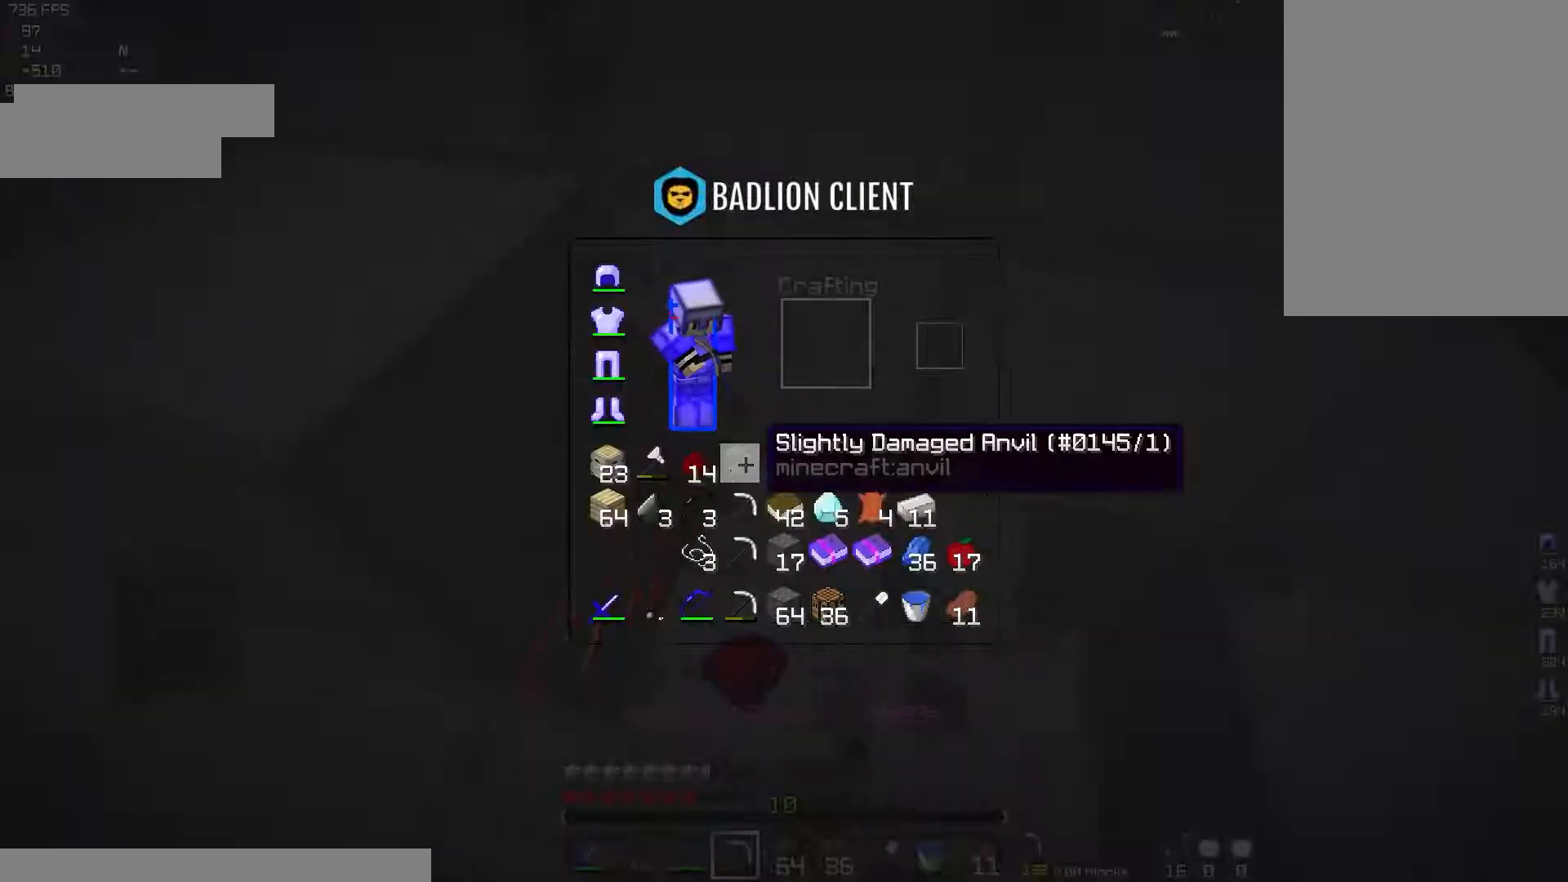
{"keys": [], "mouse": ["left"], "events": [[217, "mouse_left", "down"]]}
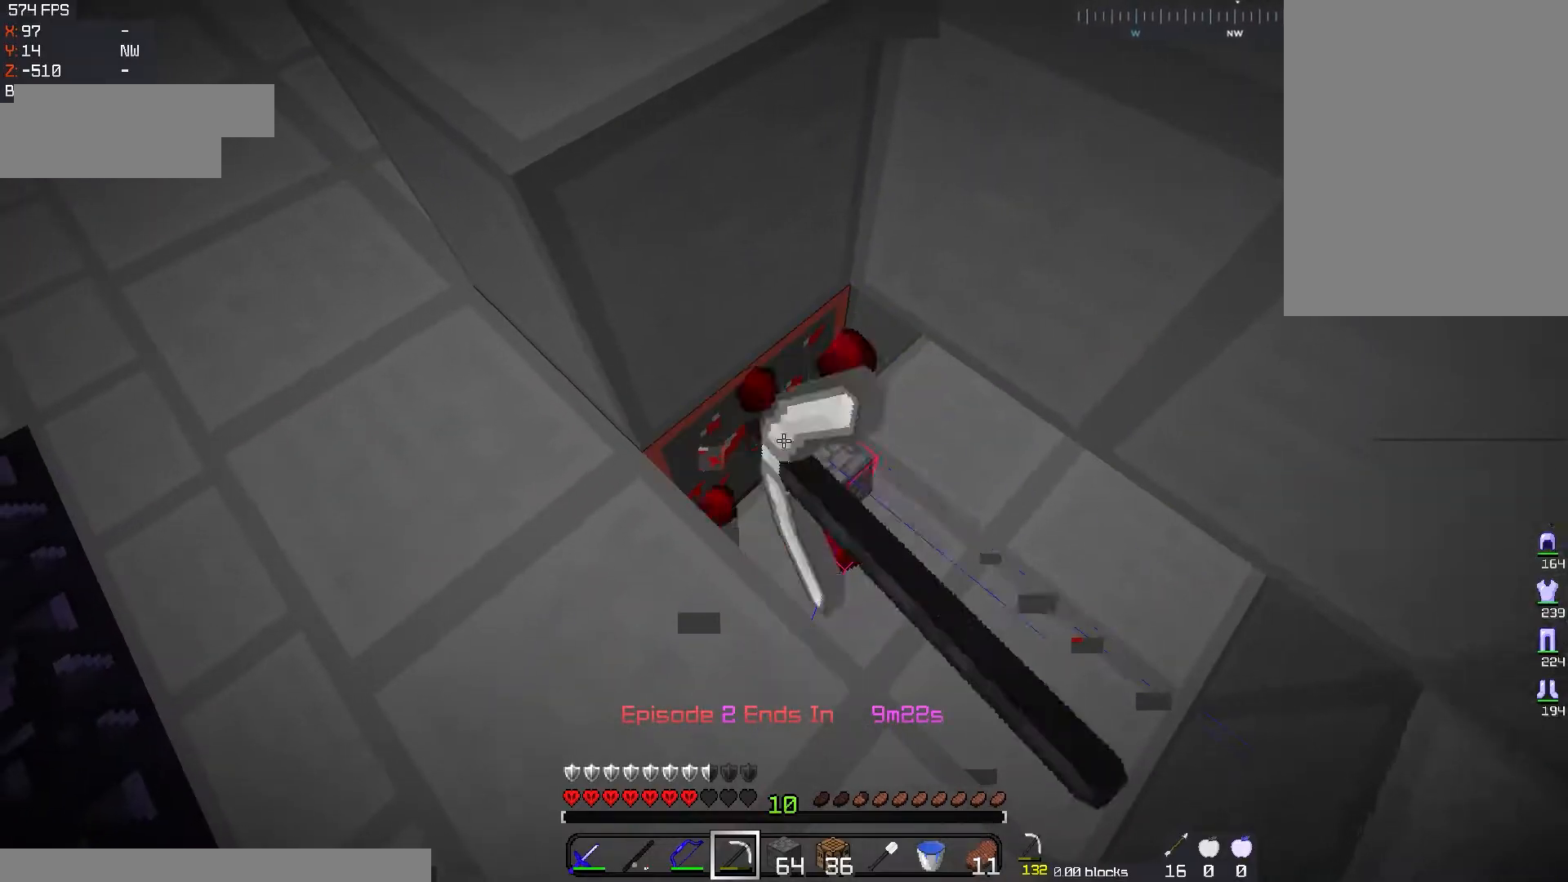
{"keys": [], "mouse": ["left"], "events": [[84, "d", "down"], [100, "w", "down"], [351, "w", "up"], [384, "d", "up"]]}
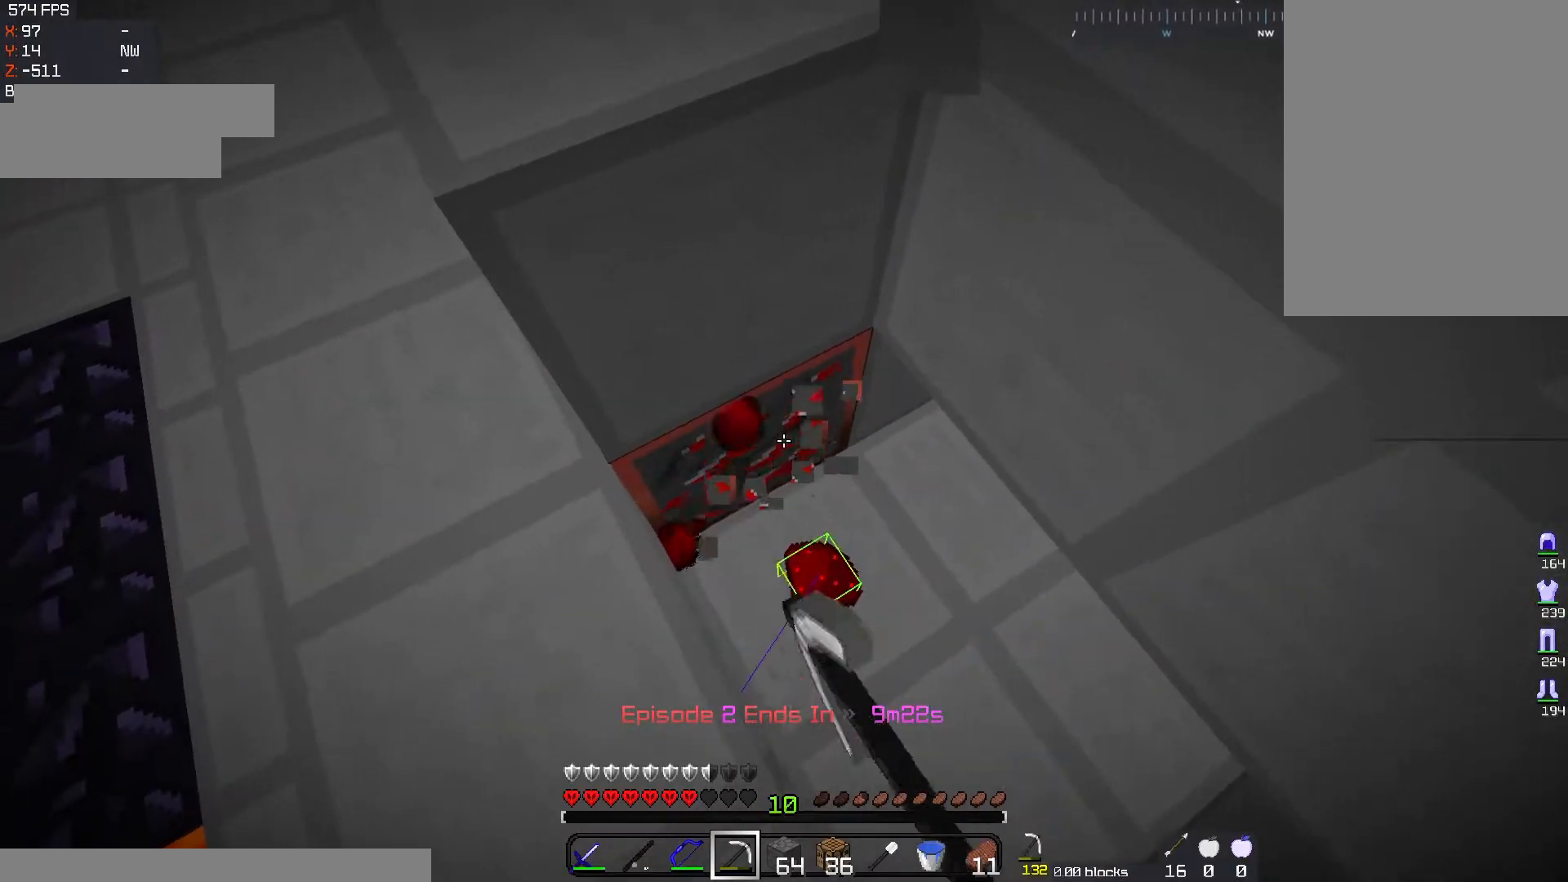
{"keys": [], "mouse": [], "events": [[433, "mouse_left", "up"]]}
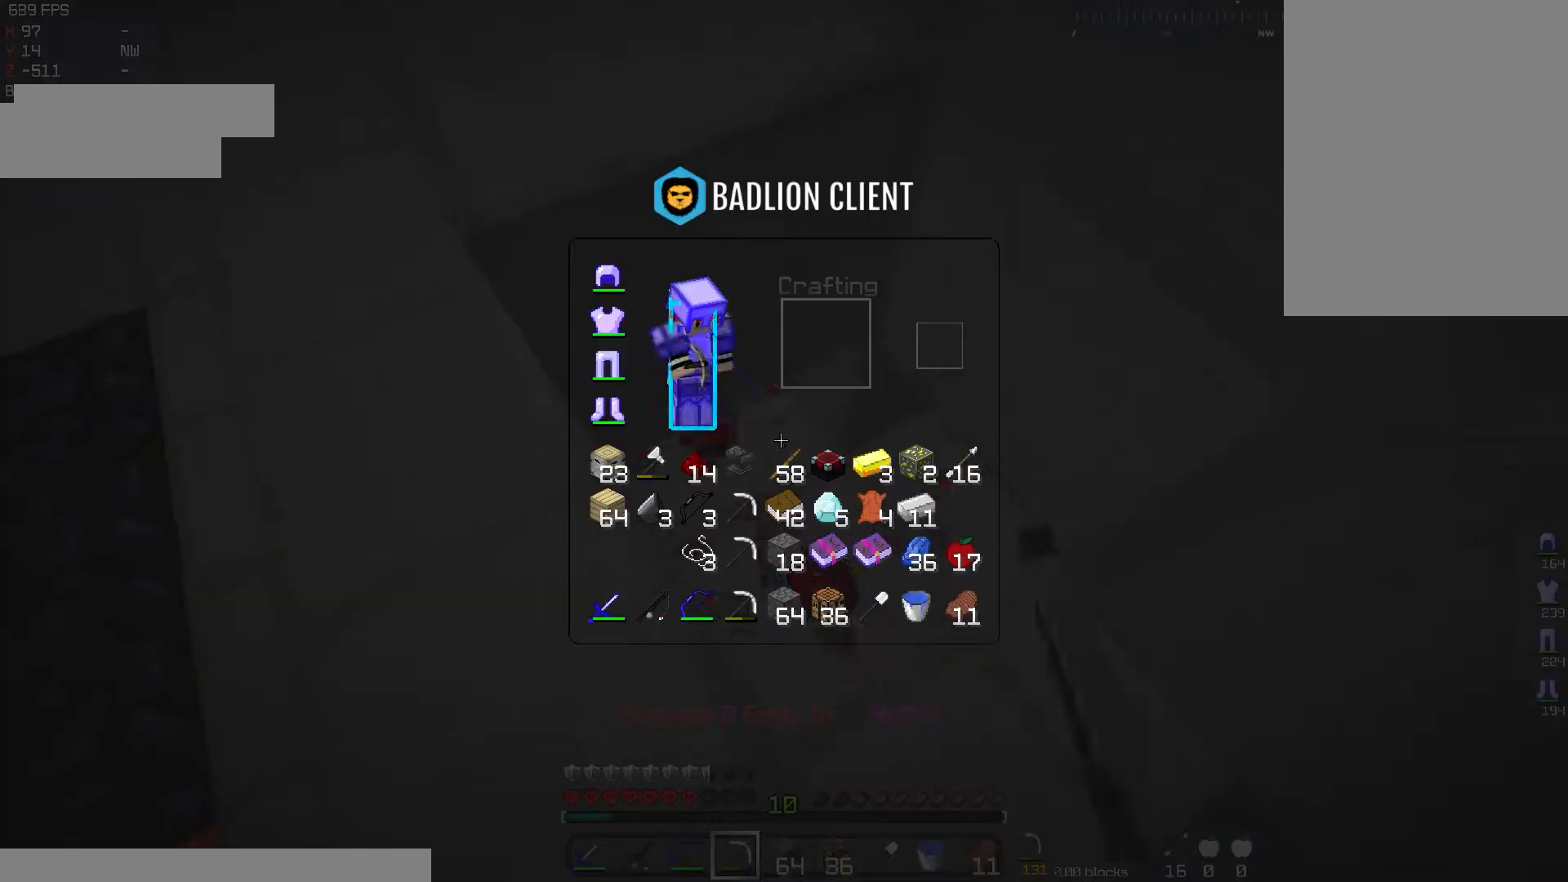
{"keys": [], "mouse": [], "events": []}
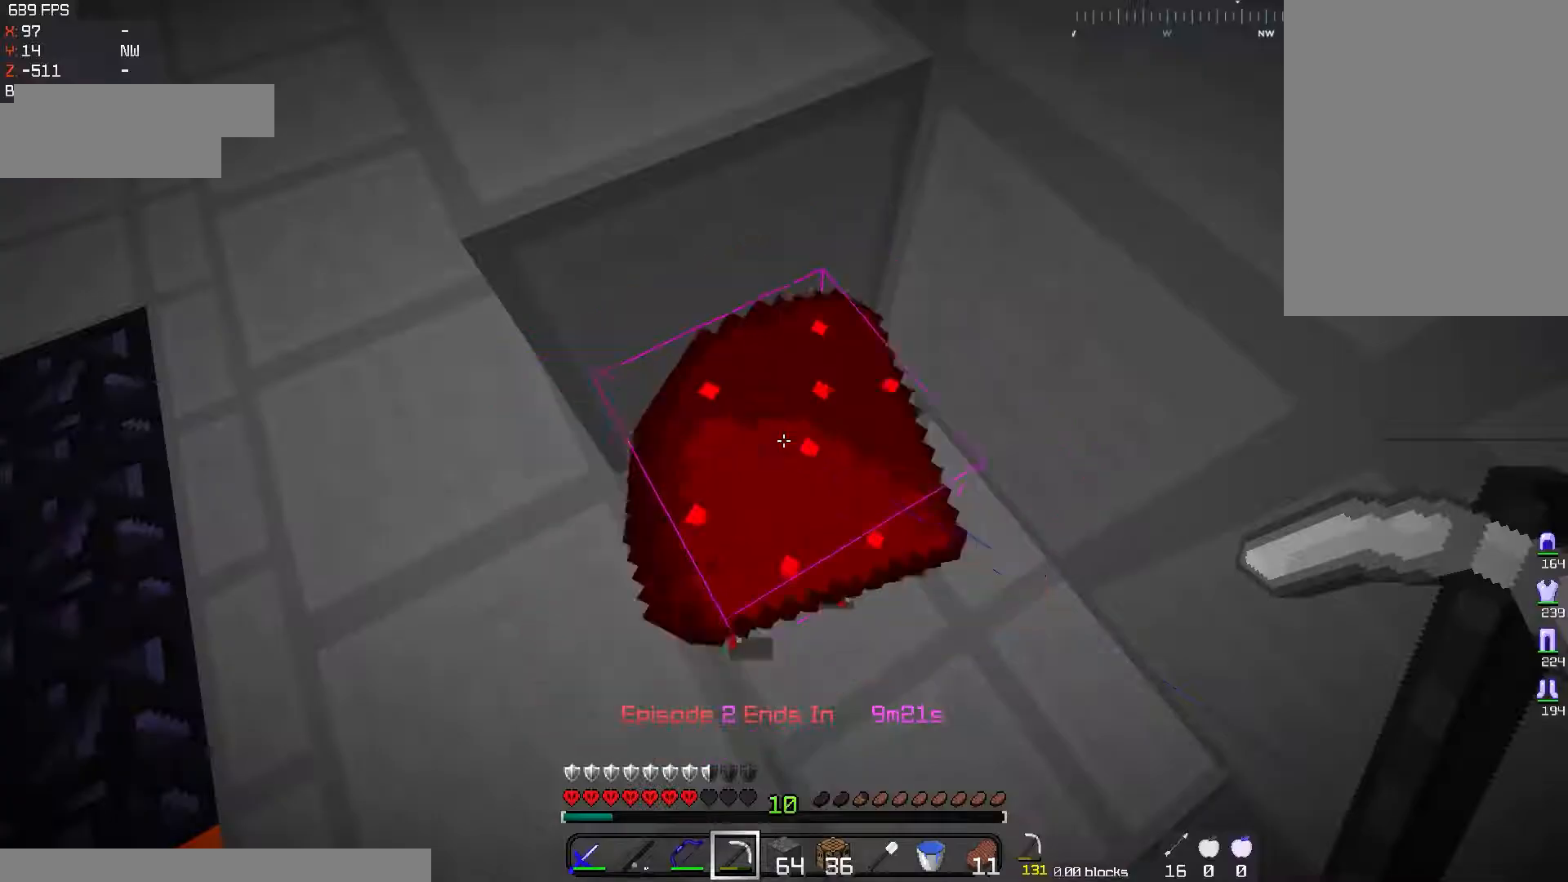
{"keys": ["space", "w"], "mouse": [], "events": [[183, "w", "down"], [200, "a", "down"], [333, "a", "up"], [367, "space", "down"]]}
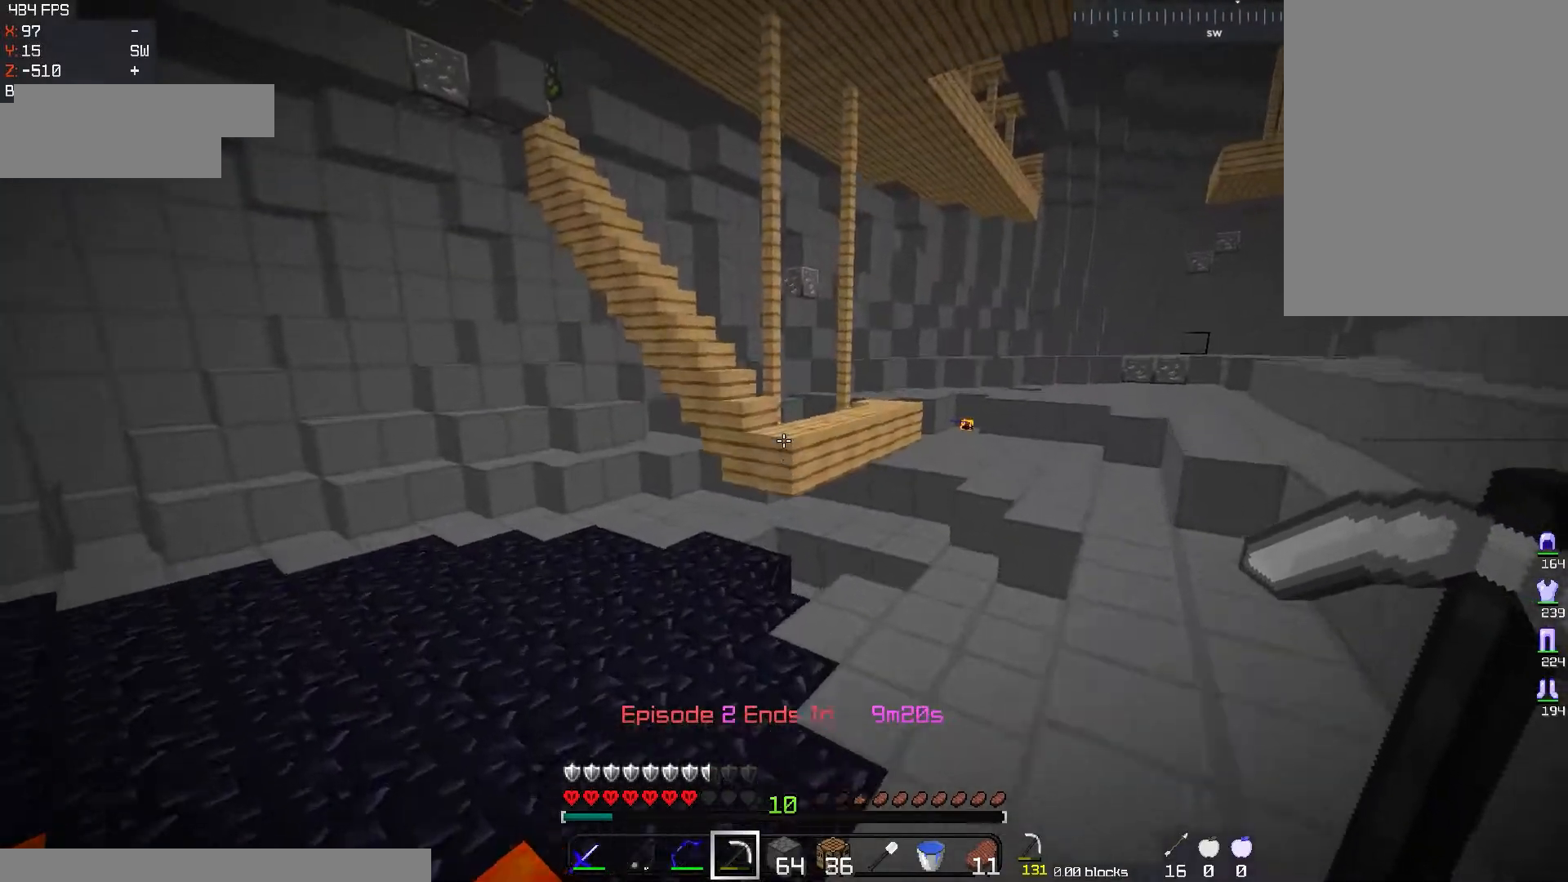
{"keys": ["d", "w"], "mouse": [], "events": [[117, "d", "down"], [217, "space", "up"]]}
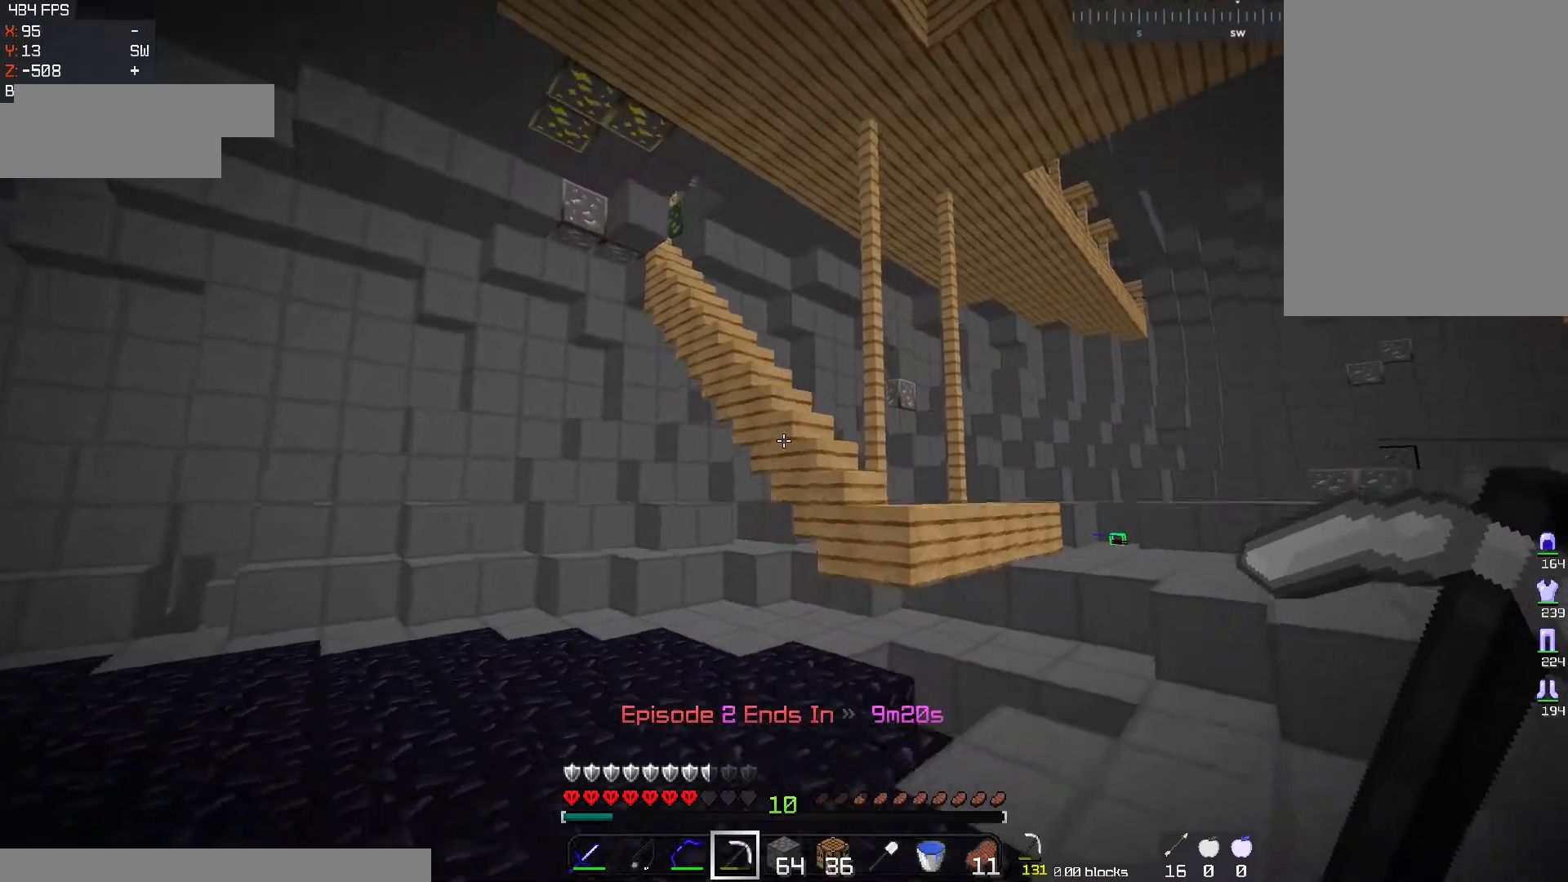
{"keys": ["d", "w"], "mouse": [], "events": [[417, "d", "up"], [500, "d", "down"]]}
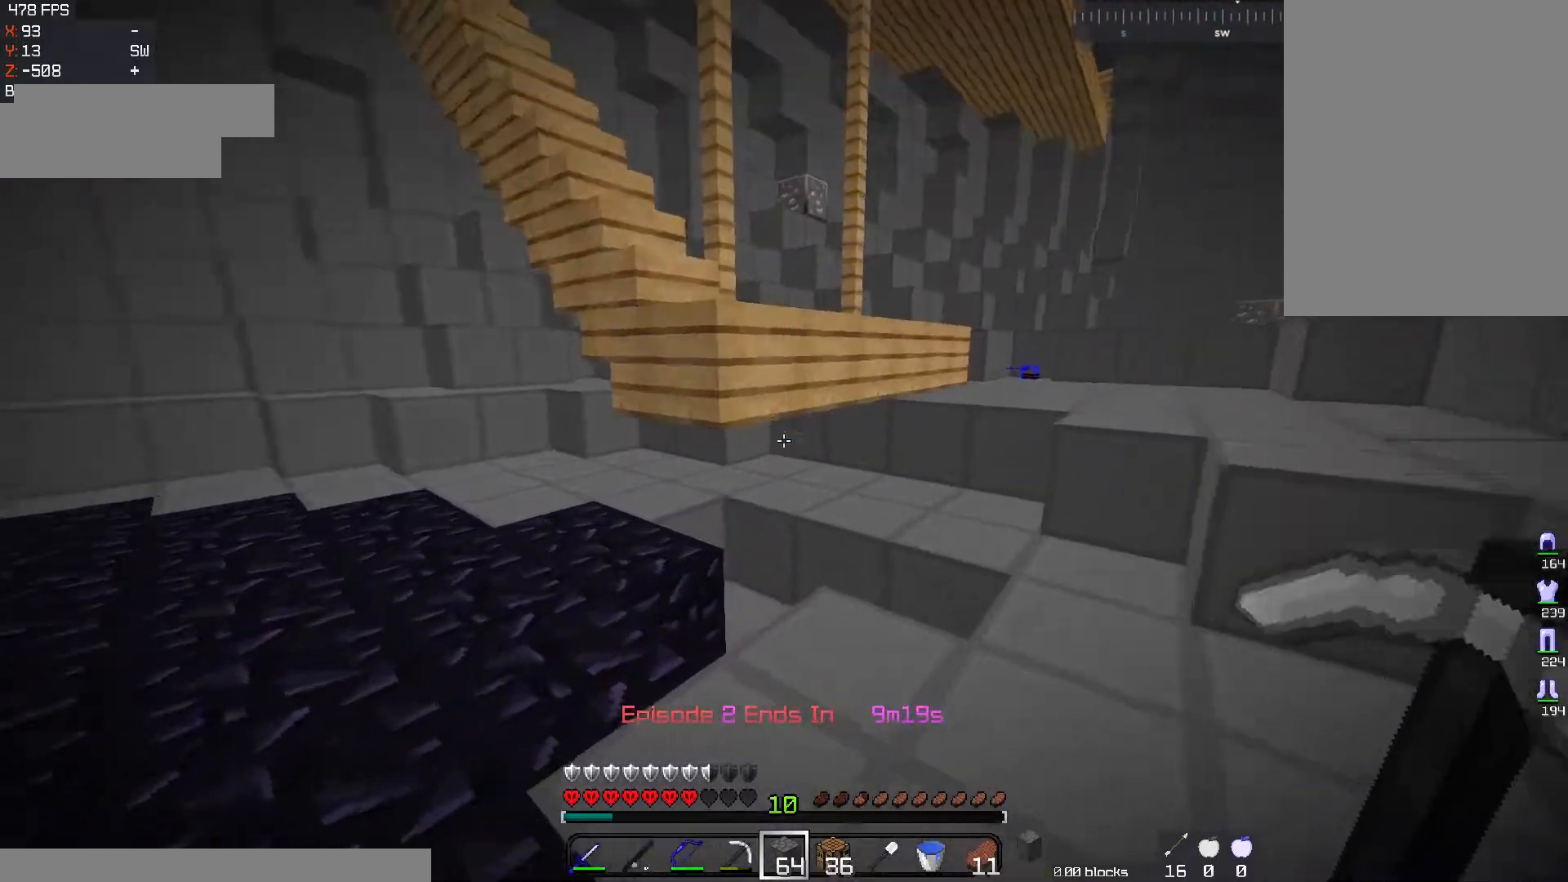
{"keys": ["w"], "mouse": [], "events": [[234, "d", "up"], [284, "w", "up"], [301, "mouse_right", "down"], [434, "mouse_right", "up"], [468, "w", "down"]]}
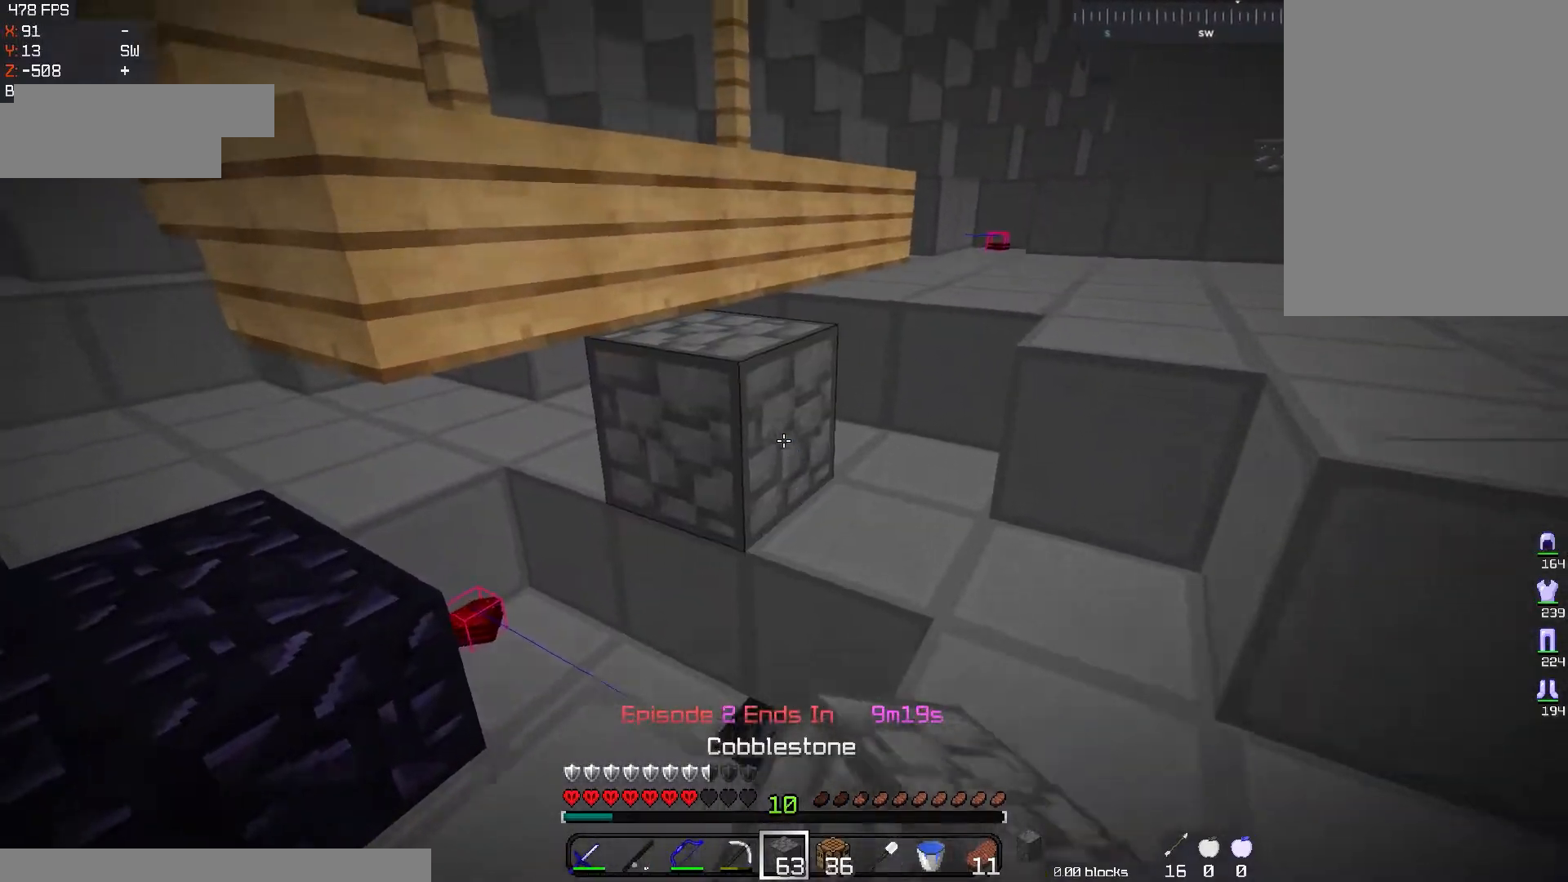
{"keys": ["a", "w"], "mouse": [], "events": [[167, "space", "down"], [217, "d", "down"], [400, "a", "down"], [417, "space", "up"], [434, "d", "up"]]}
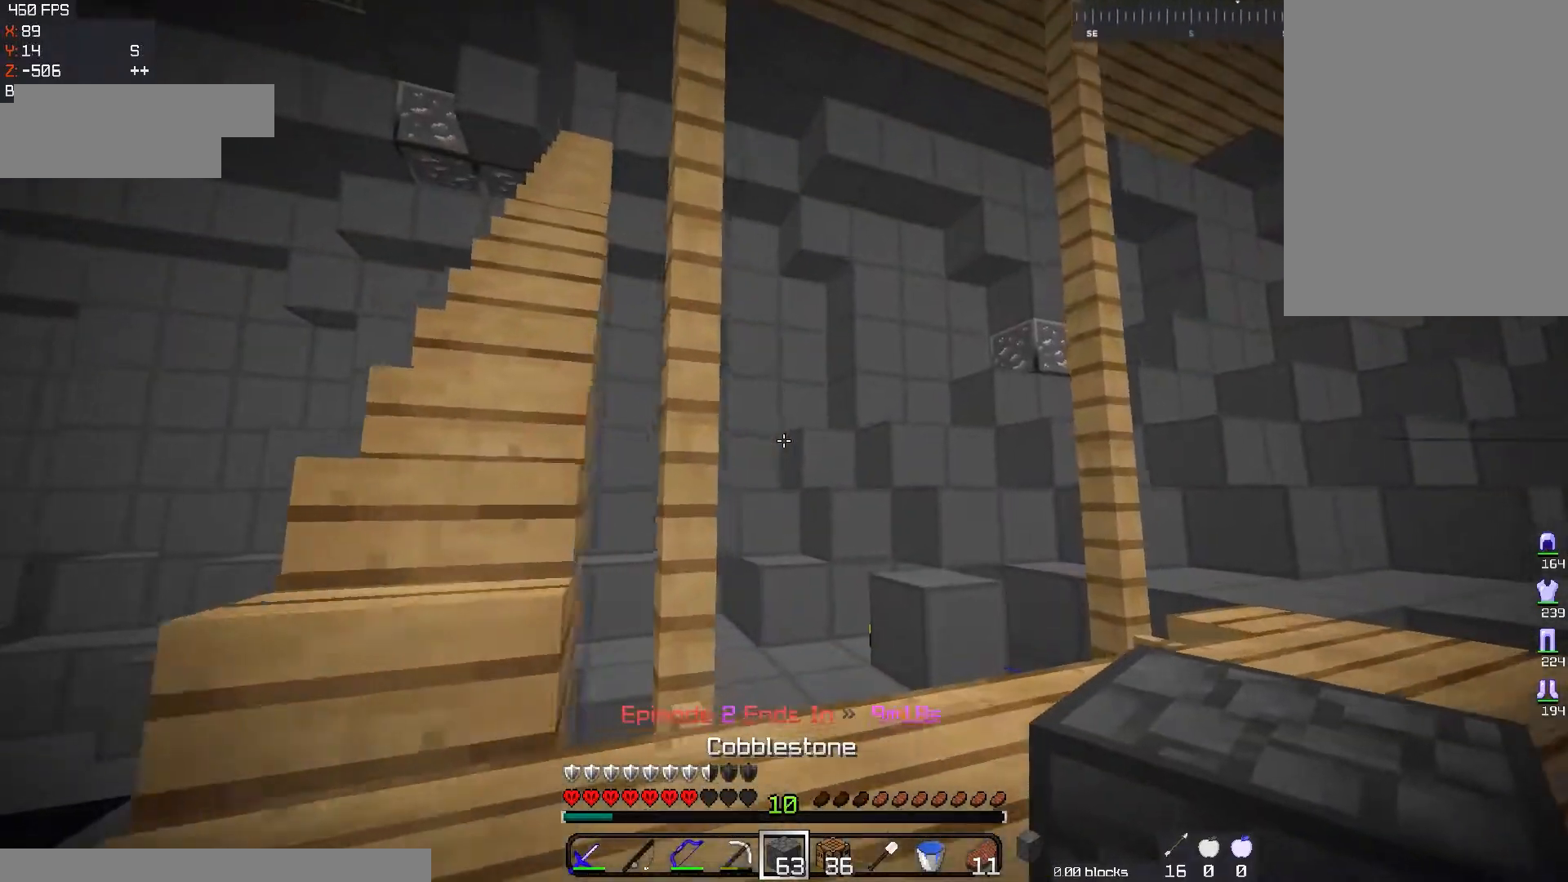
{"keys": ["a", "w"], "mouse": [], "events": [[84, "space", "down"], [368, "space", "up"]]}
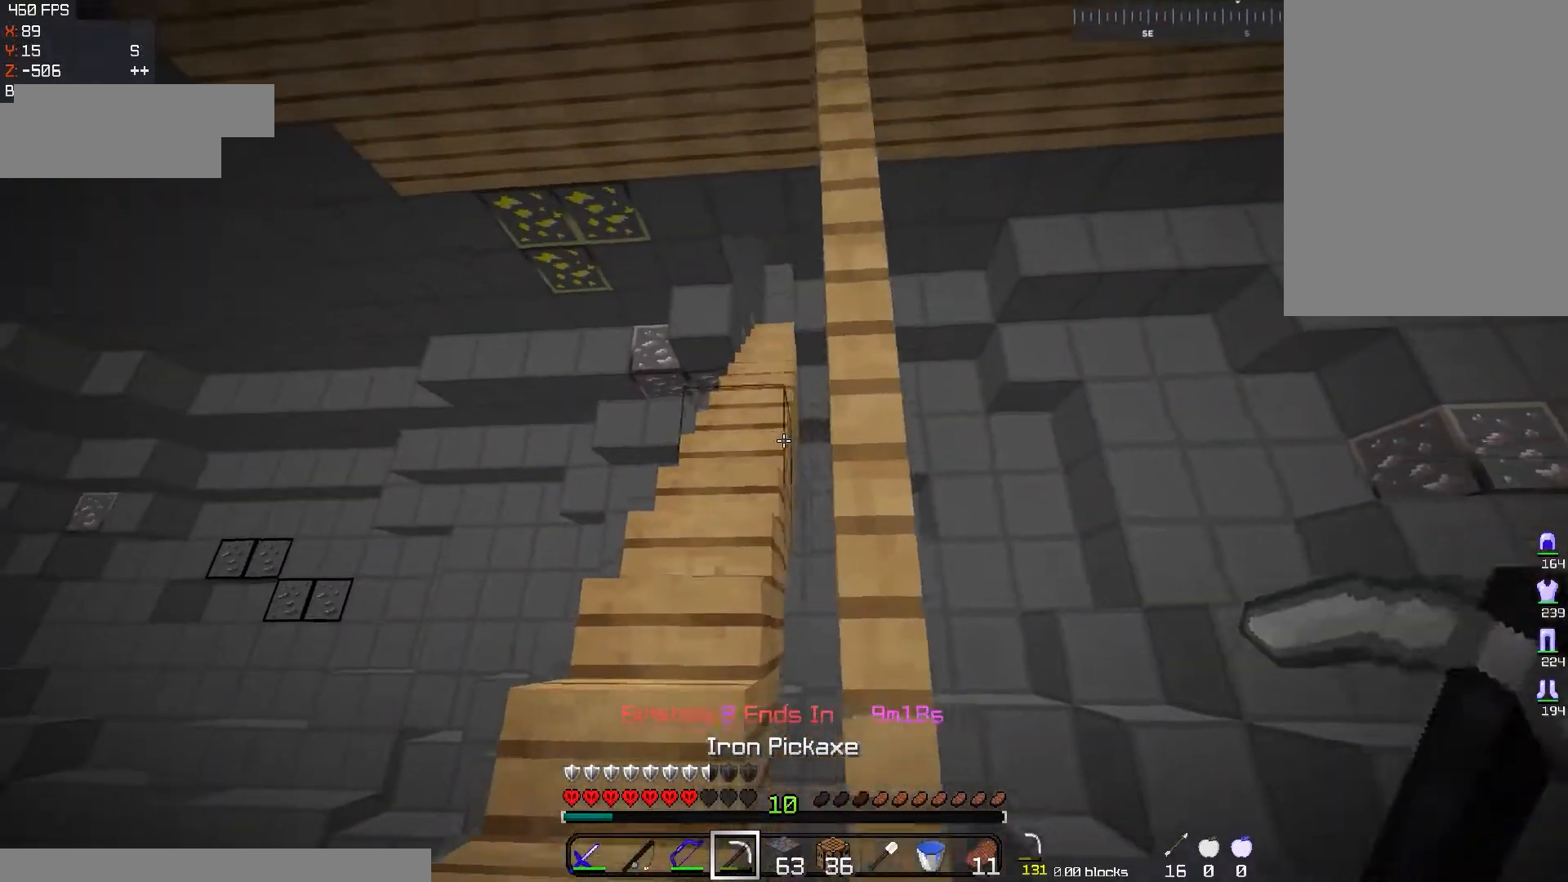
{"keys": ["w"], "mouse": [], "events": [[183, "a", "up"]]}
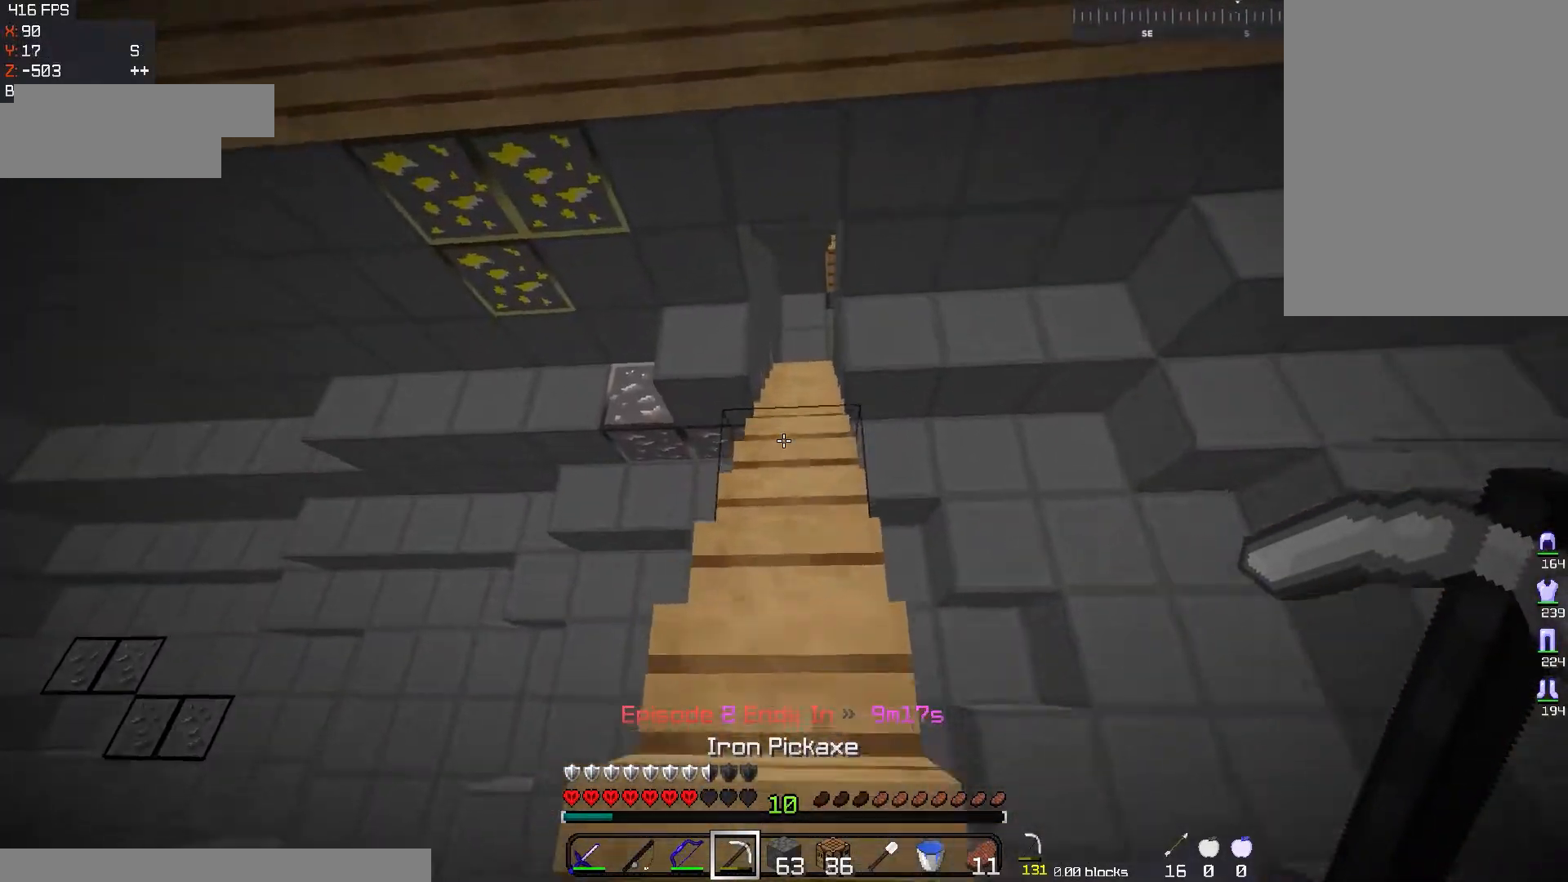
{"keys": [], "mouse": ["left"], "events": [[301, "mouse_left", "down"], [434, "w", "up"]]}
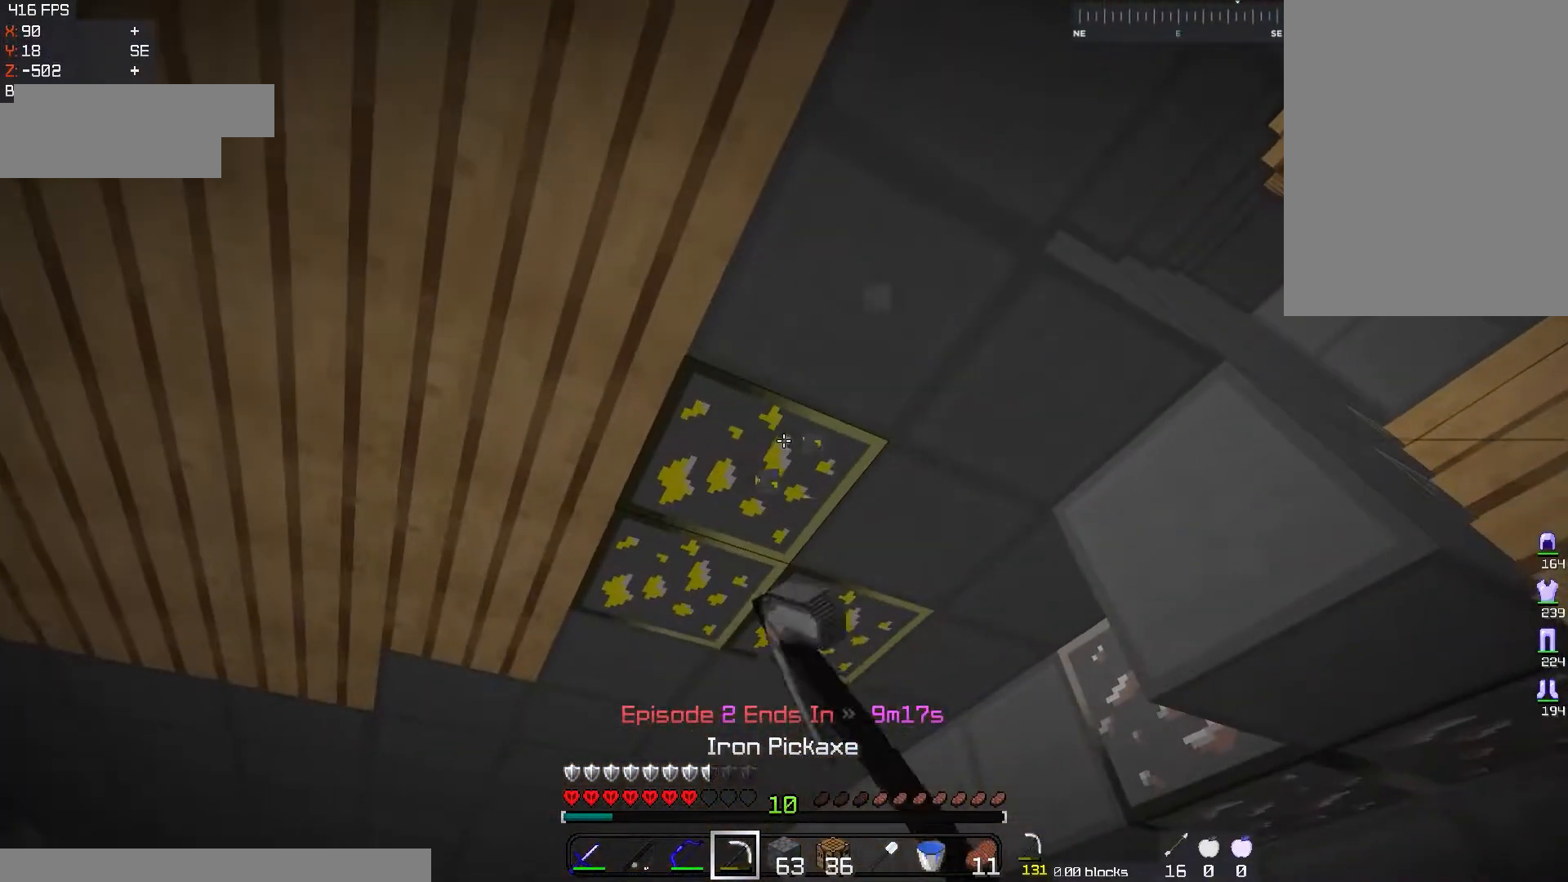
{"keys": [], "mouse": ["left"], "events": [[184, "d", "down"], [184, "w", "down"], [500, "d", "up"], [500, "w", "up"]]}
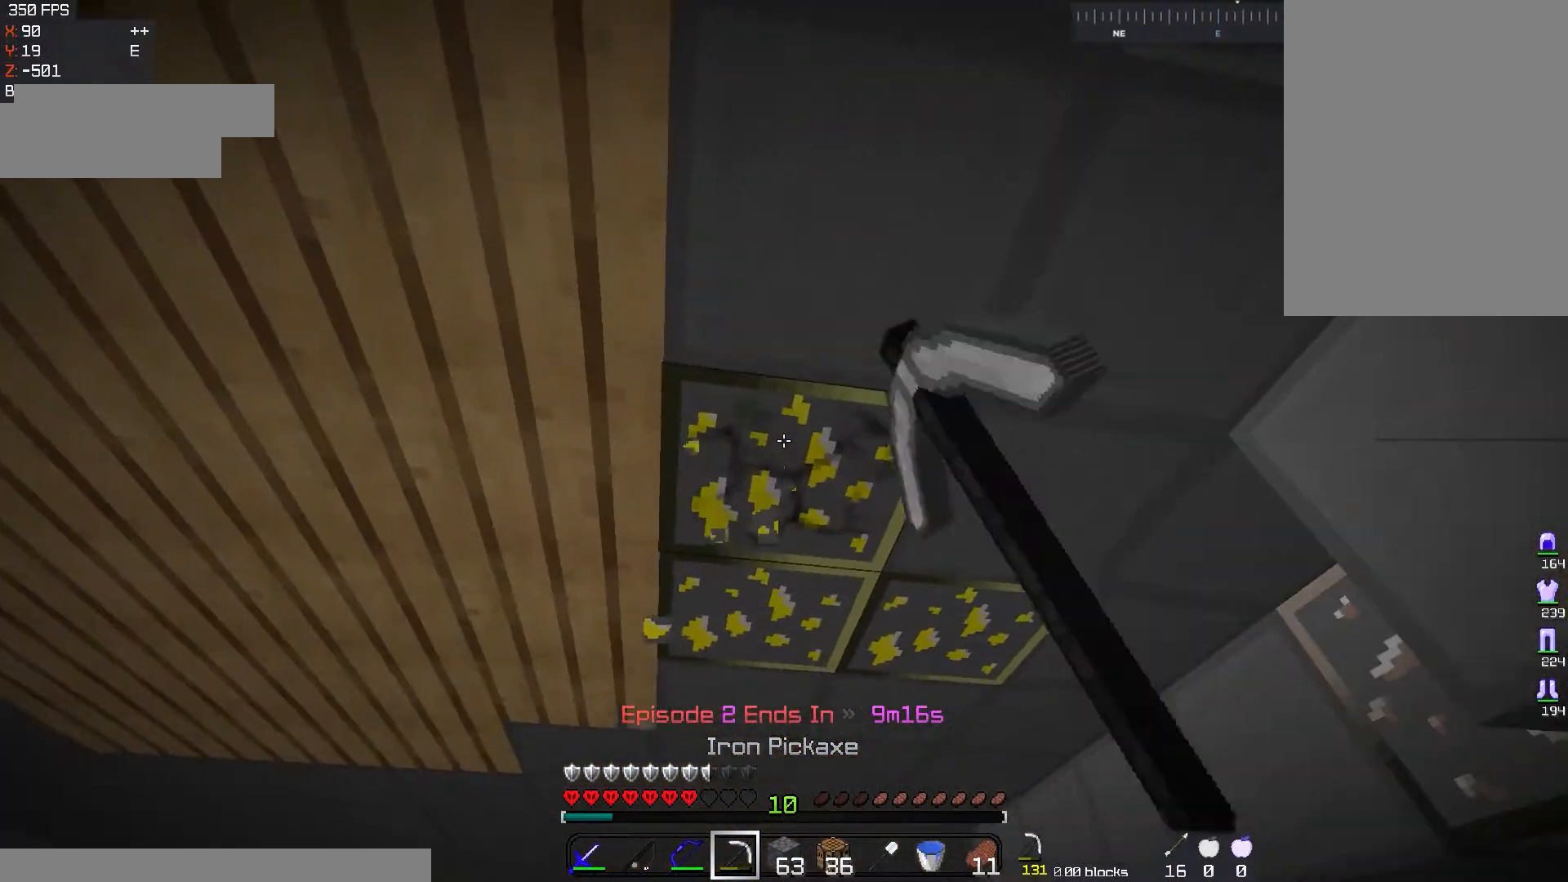
{"keys": [], "mouse": ["left"], "events": []}
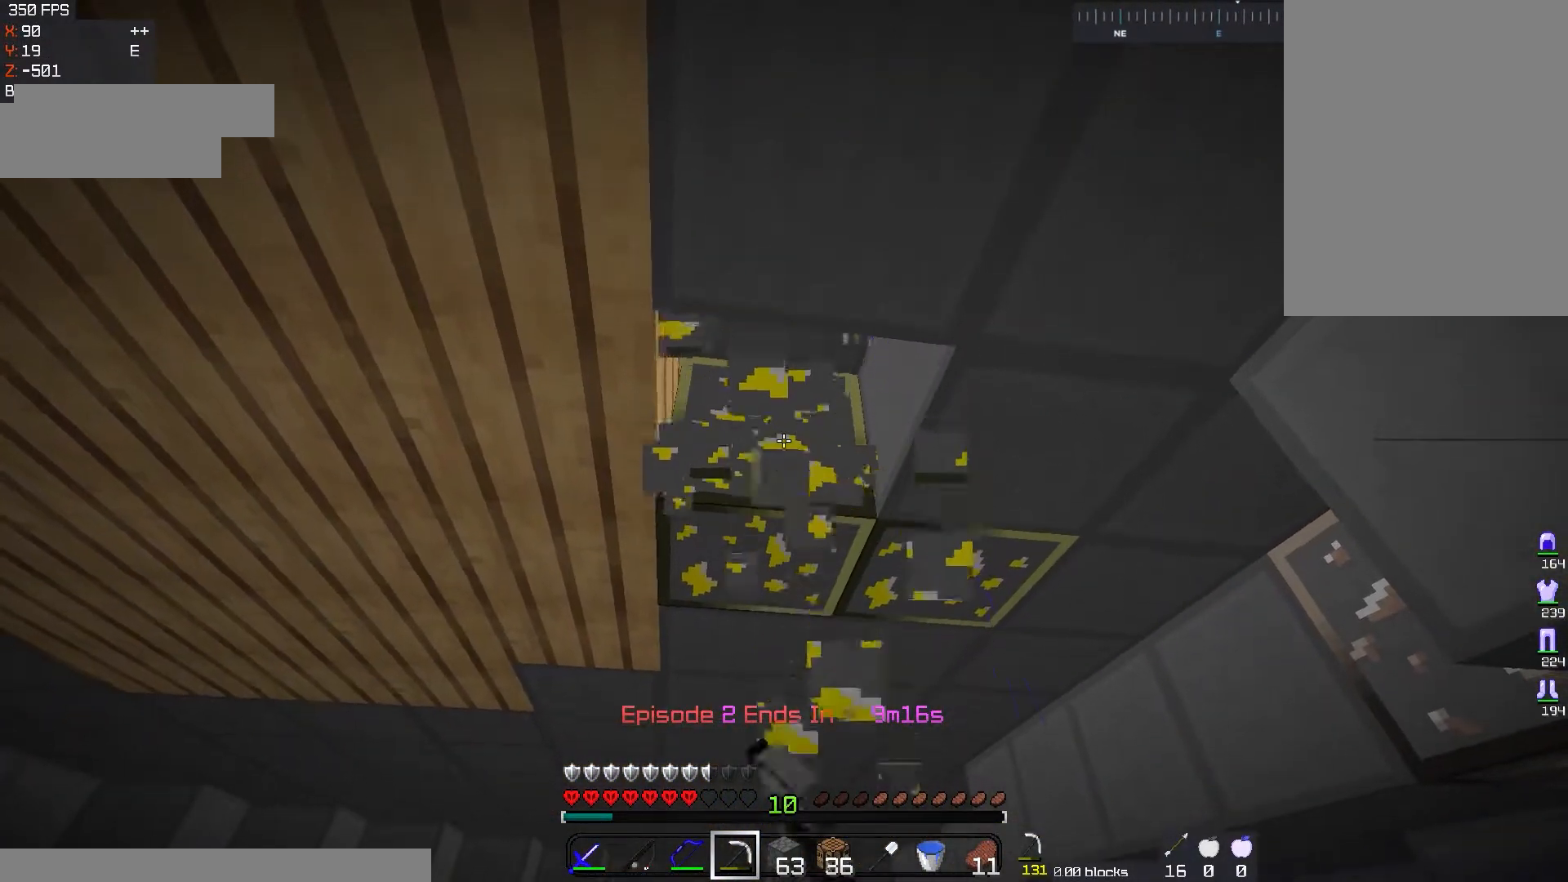
{"keys": [], "mouse": ["left"], "events": []}
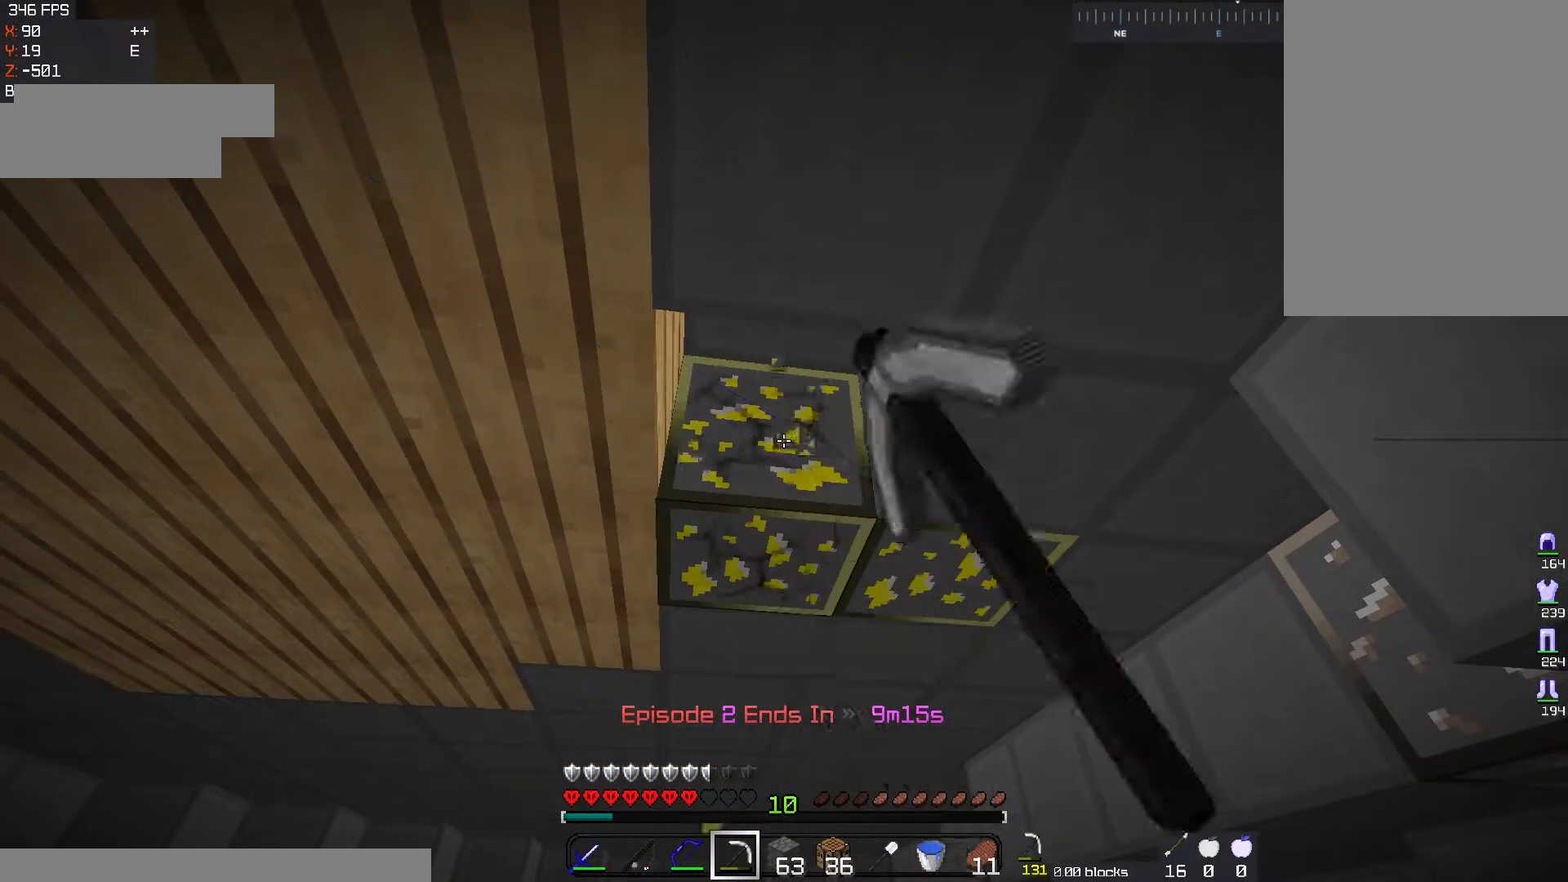
{"keys": [], "mouse": ["left"], "events": []}
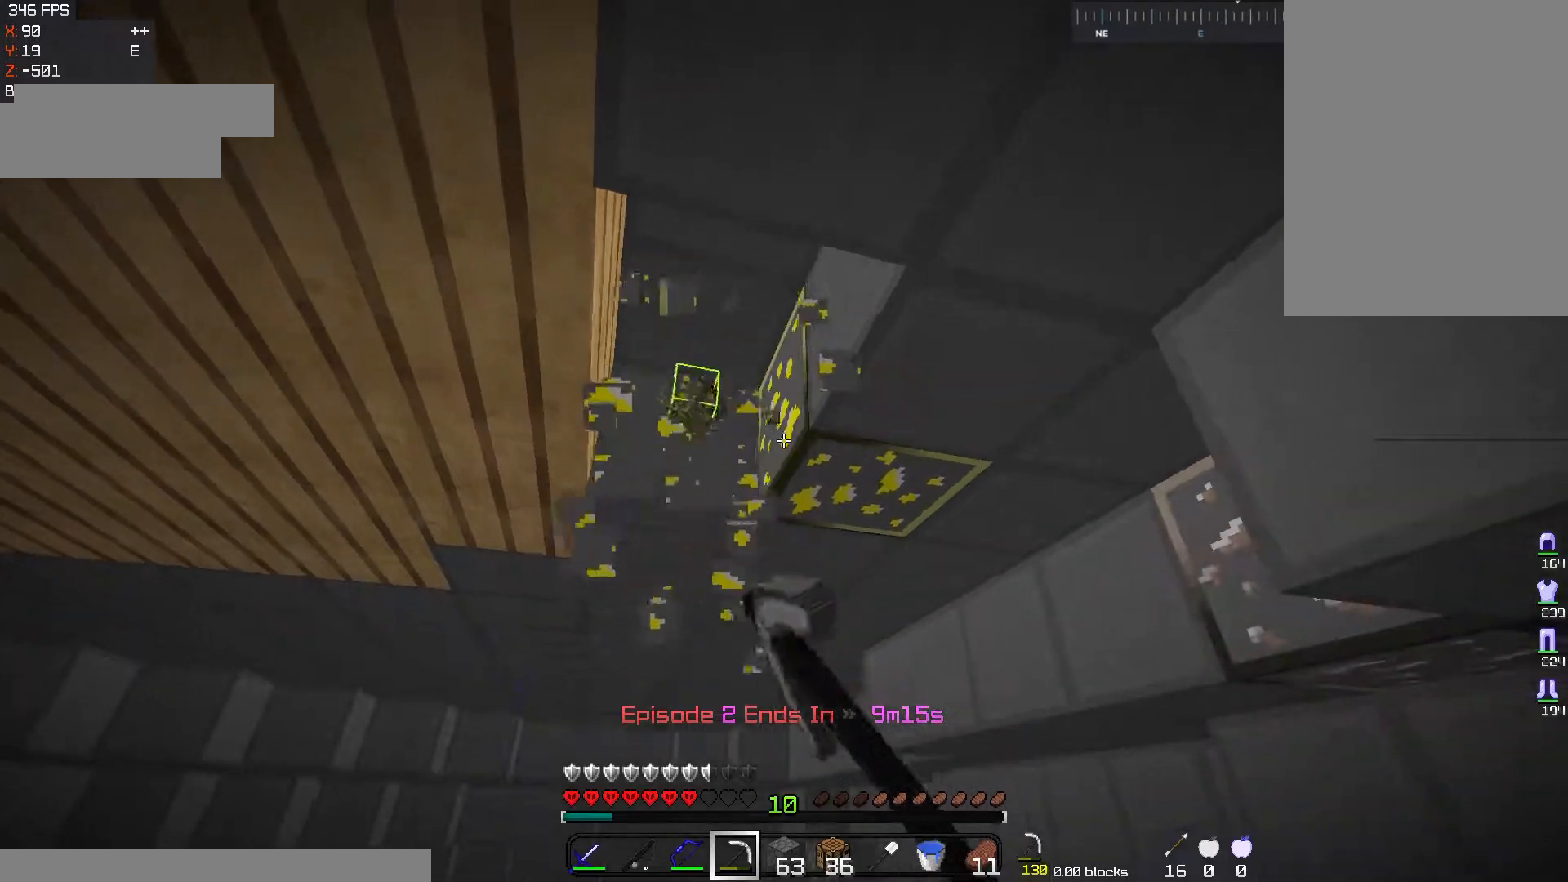
{"keys": [], "mouse": ["left"], "events": []}
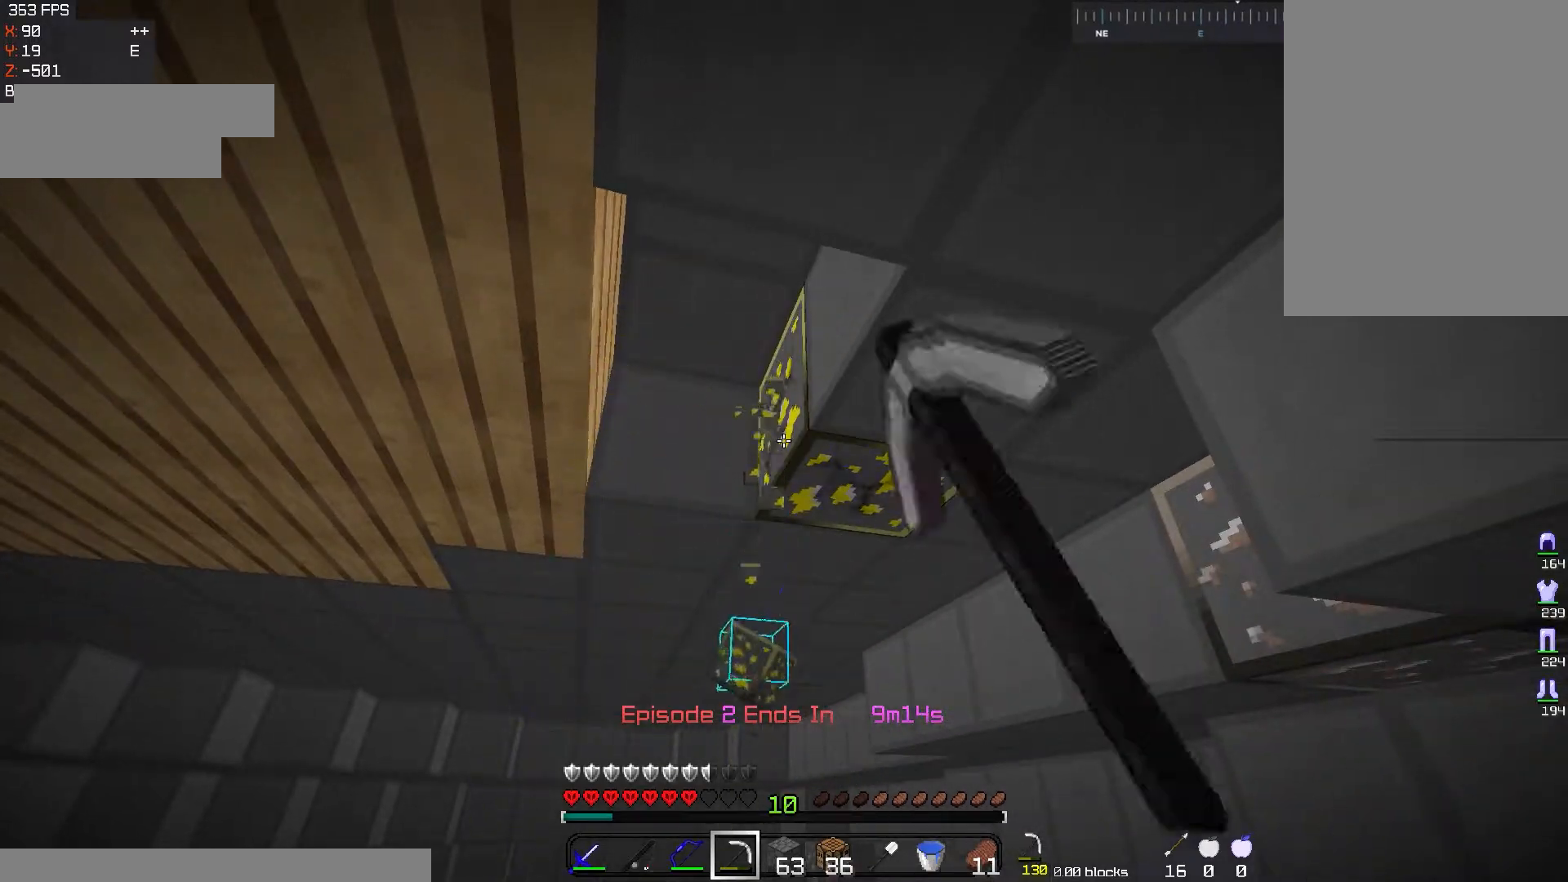
{"keys": [], "mouse": ["left"], "events": []}
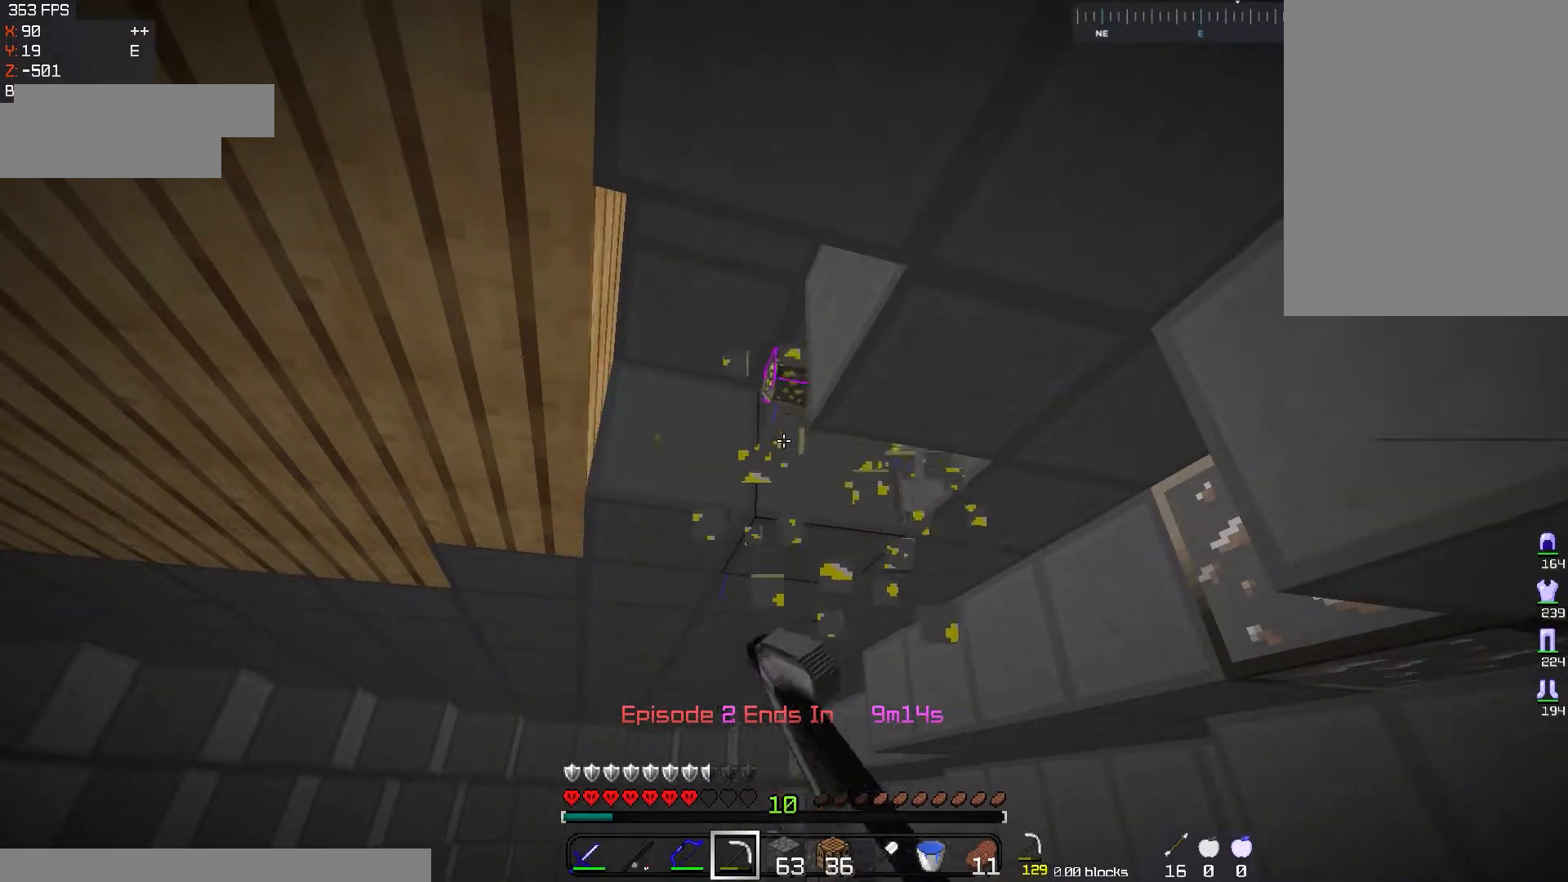
{"keys": [], "mouse": [], "events": [[50, "a", "down"], [50, "s", "down"], [133, "mouse_left", "up"], [267, "s", "up"], [500, "a", "up"]]}
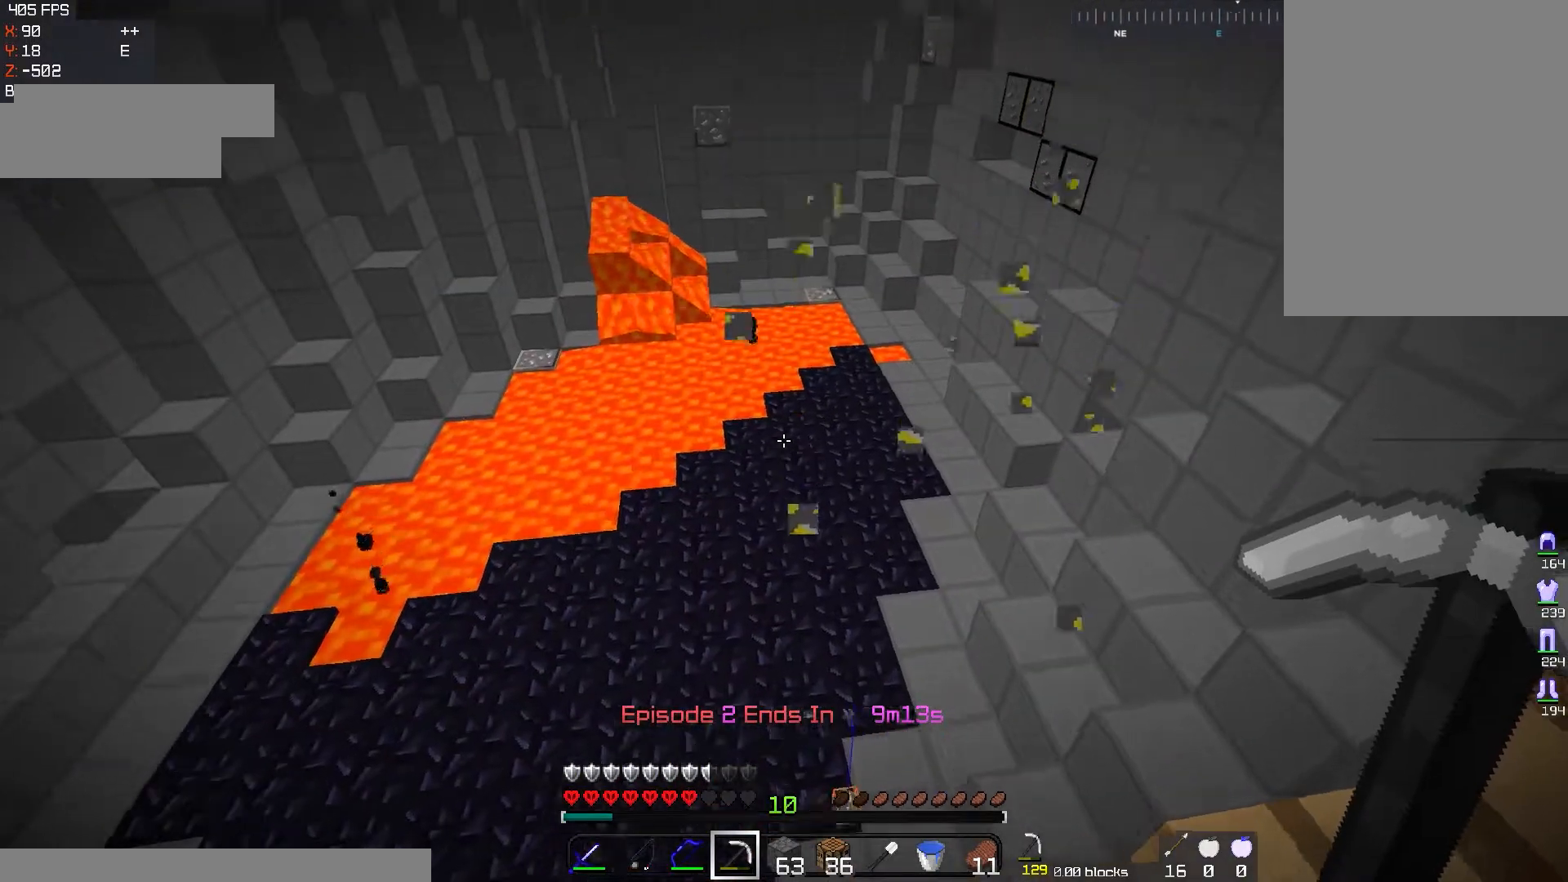
{"keys": ["w"], "mouse": [], "events": [[184, "w", "down"]]}
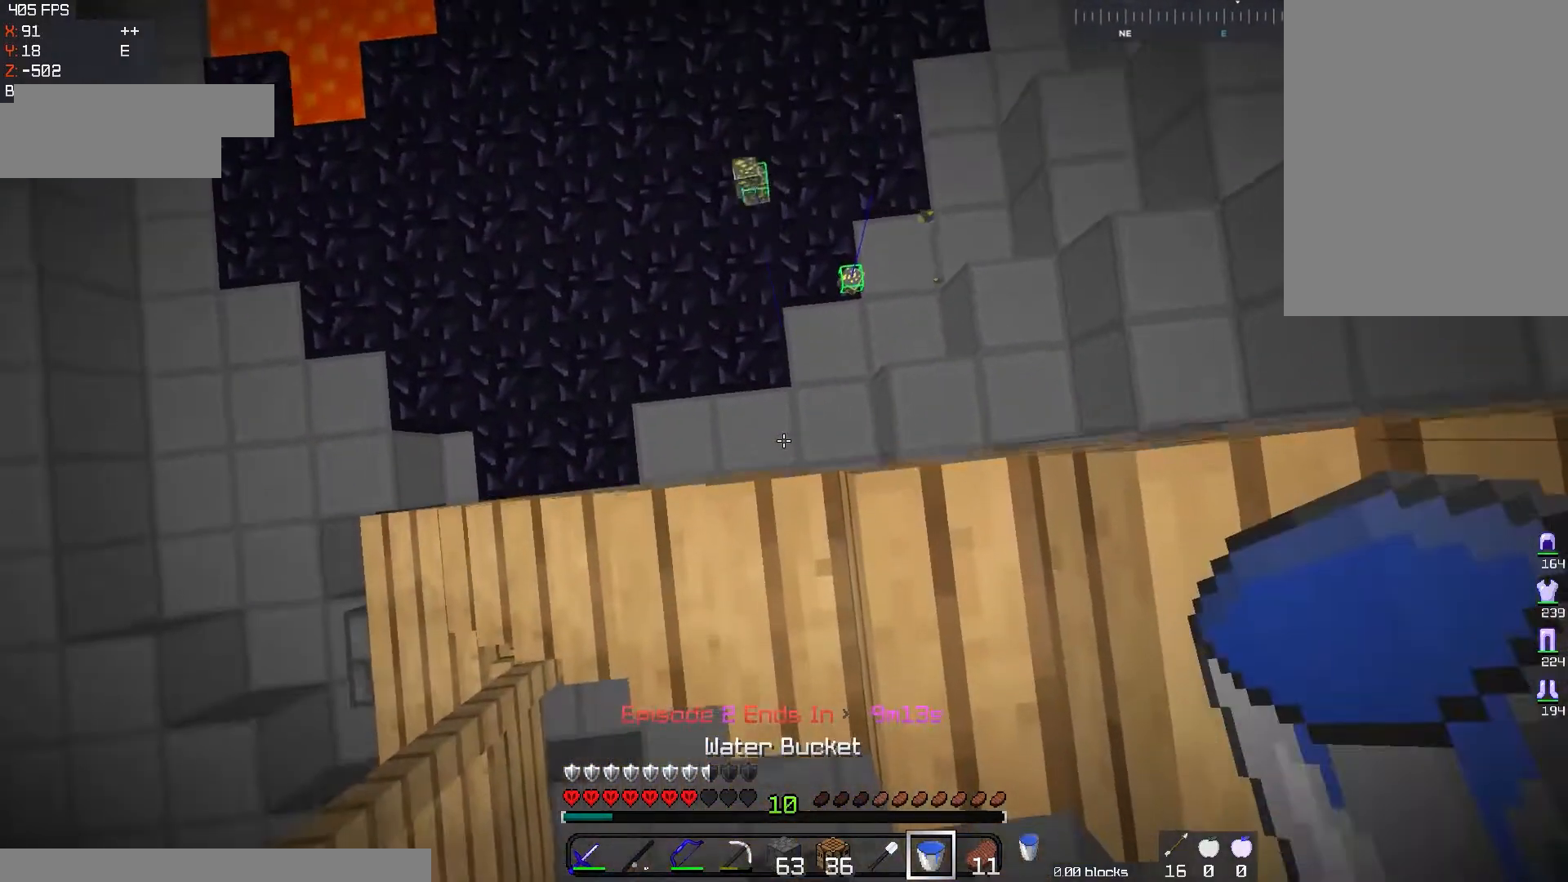
{"keys": ["d"], "mouse": [], "events": [[167, "w", "up"], [217, "a", "down"], [384, "a", "up"], [467, "d", "down"]]}
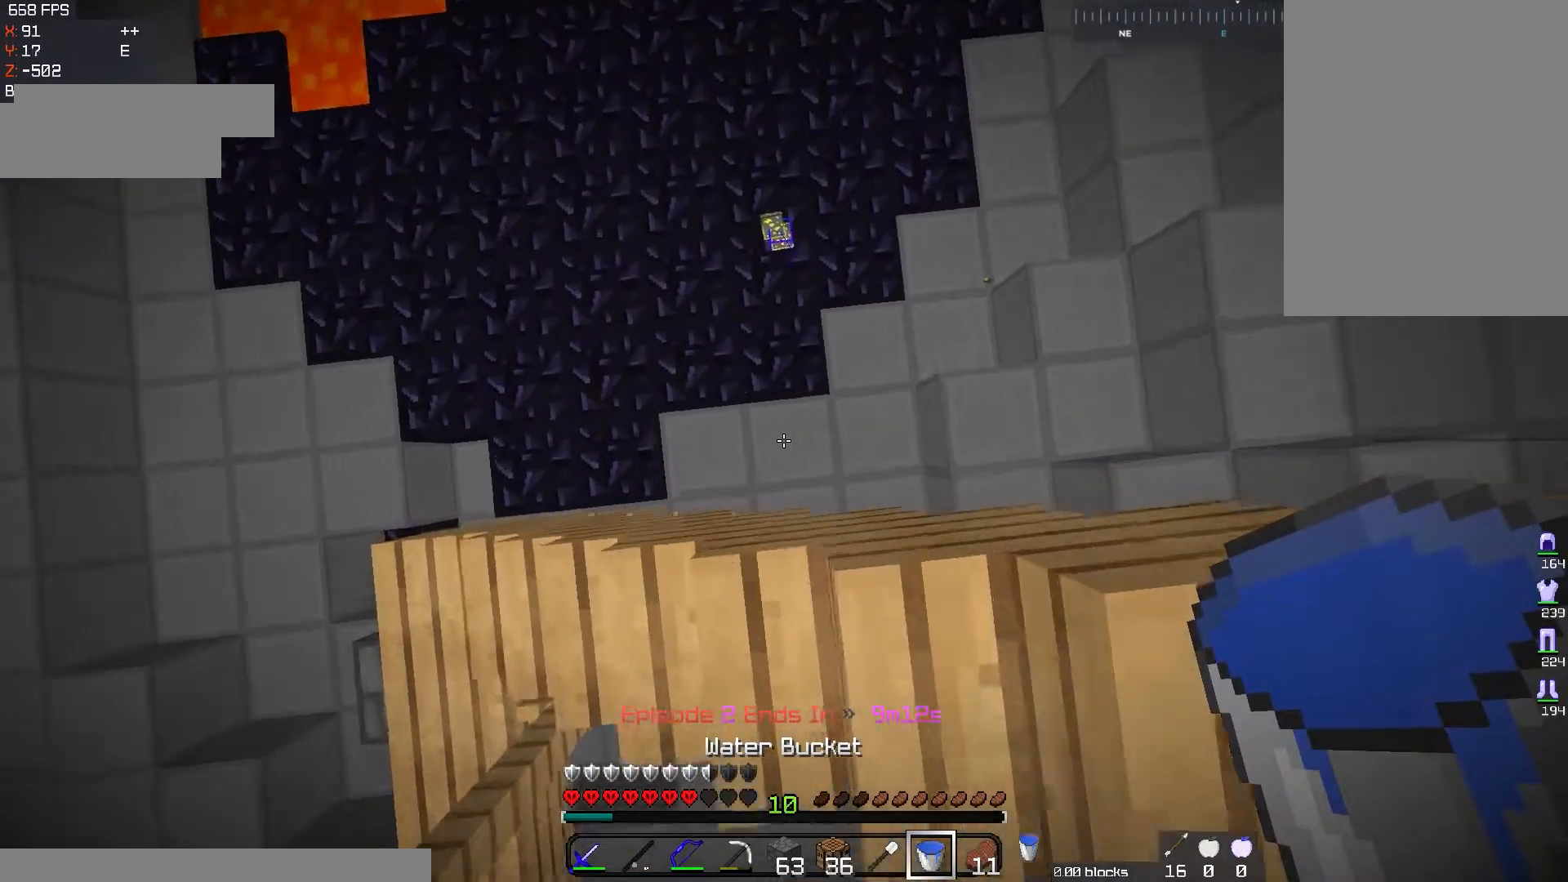
{"keys": ["w"], "mouse": ["right"], "events": [[134, "d", "up"], [317, "mouse_right", "down"], [501, "w", "down"]]}
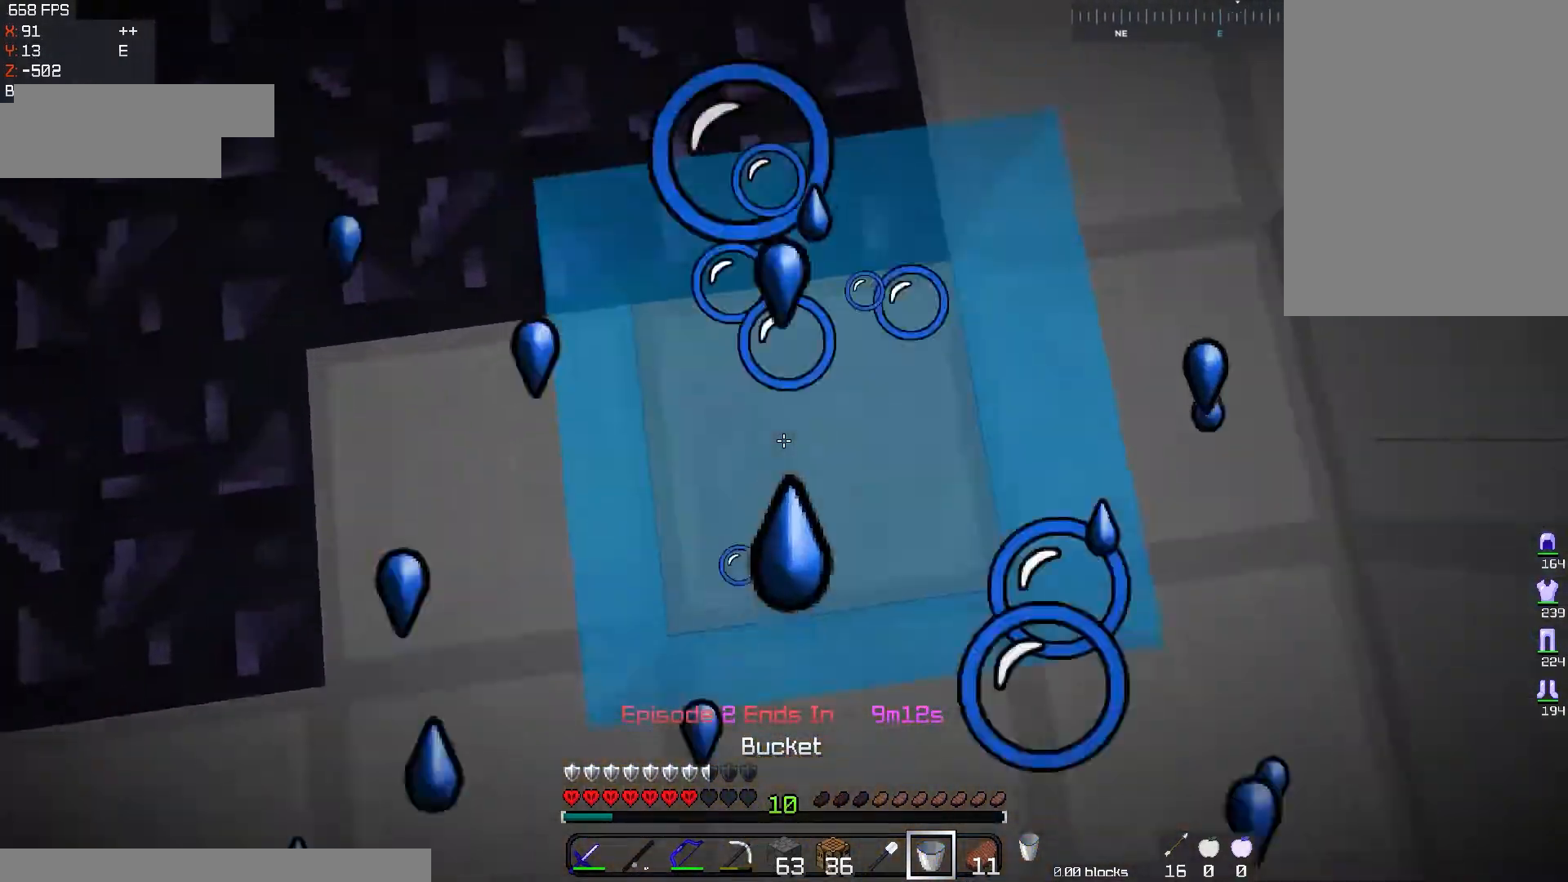
{"keys": [], "mouse": [], "events": [[50, "mouse_right", "up"], [384, "w", "up"]]}
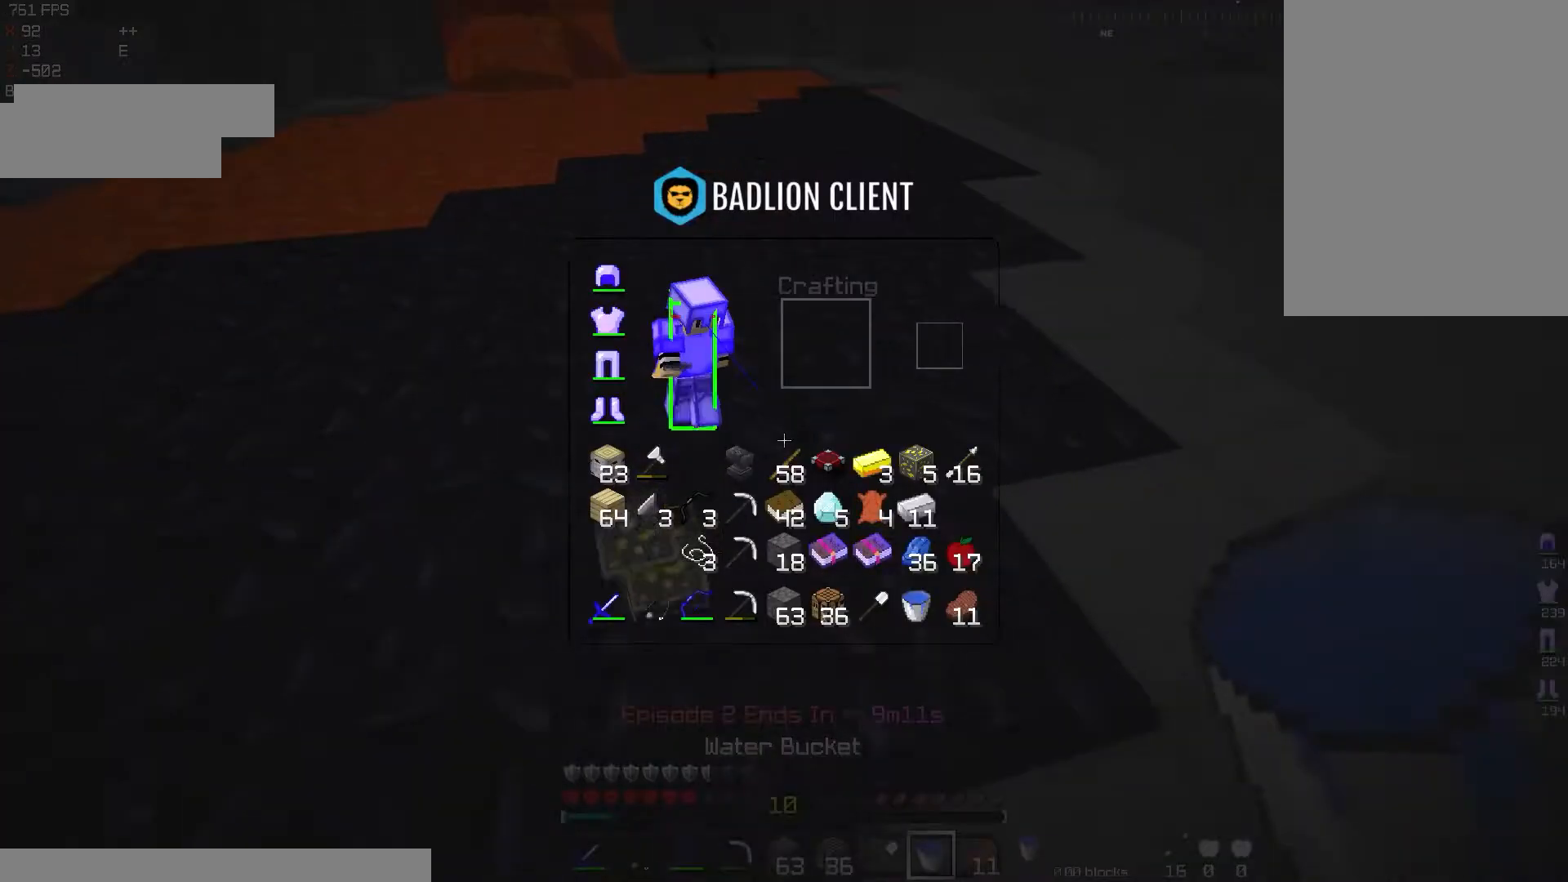
{"keys": ["w"], "mouse": [], "events": [[384, "w", "down"]]}
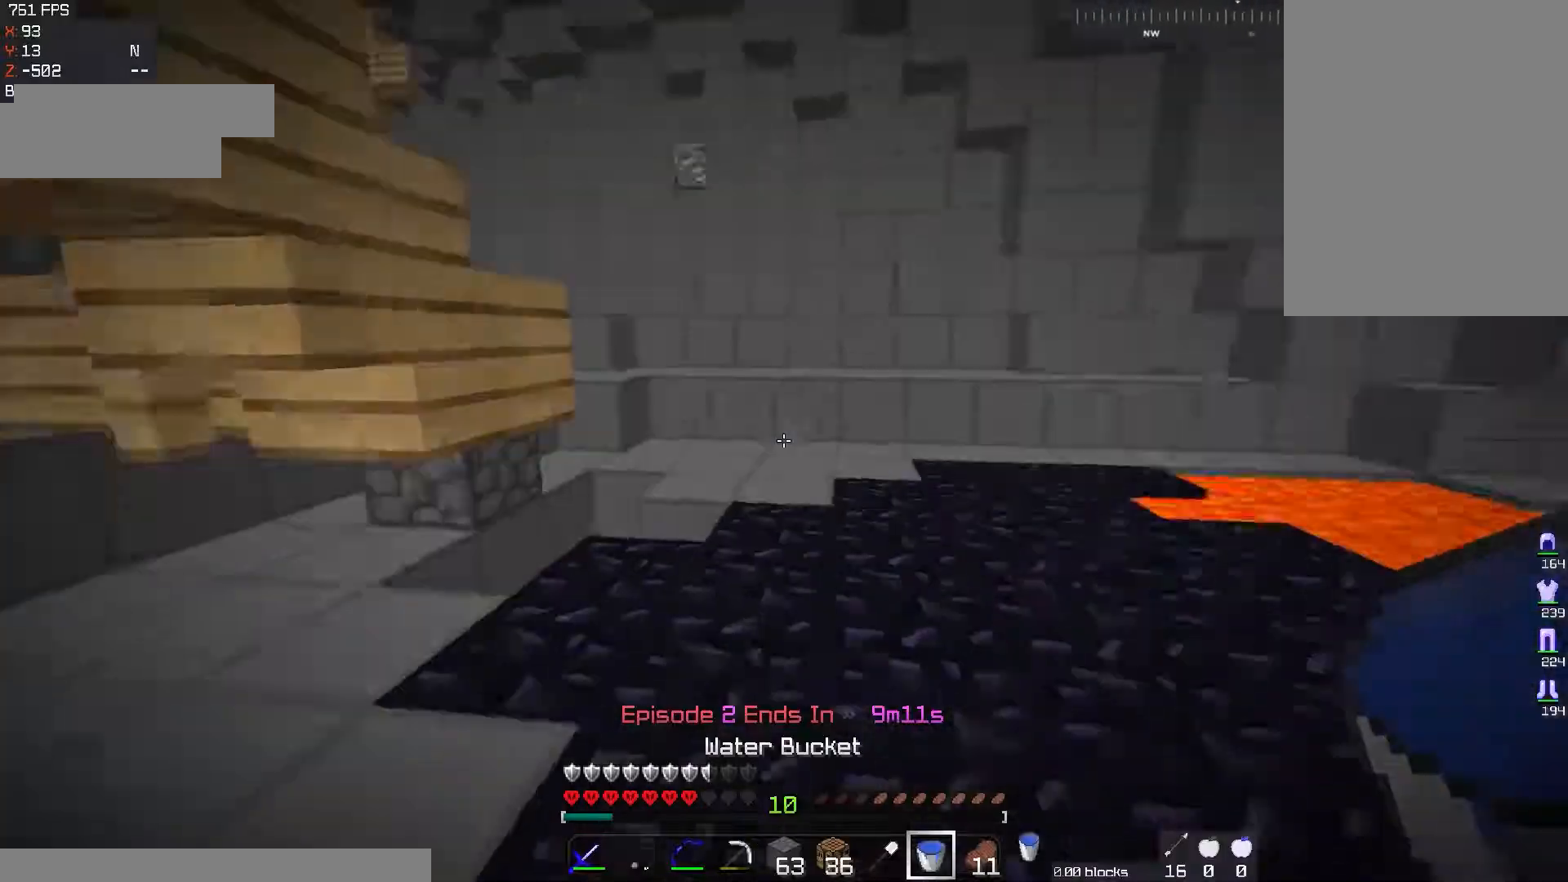
{"keys": ["w"], "mouse": [], "events": []}
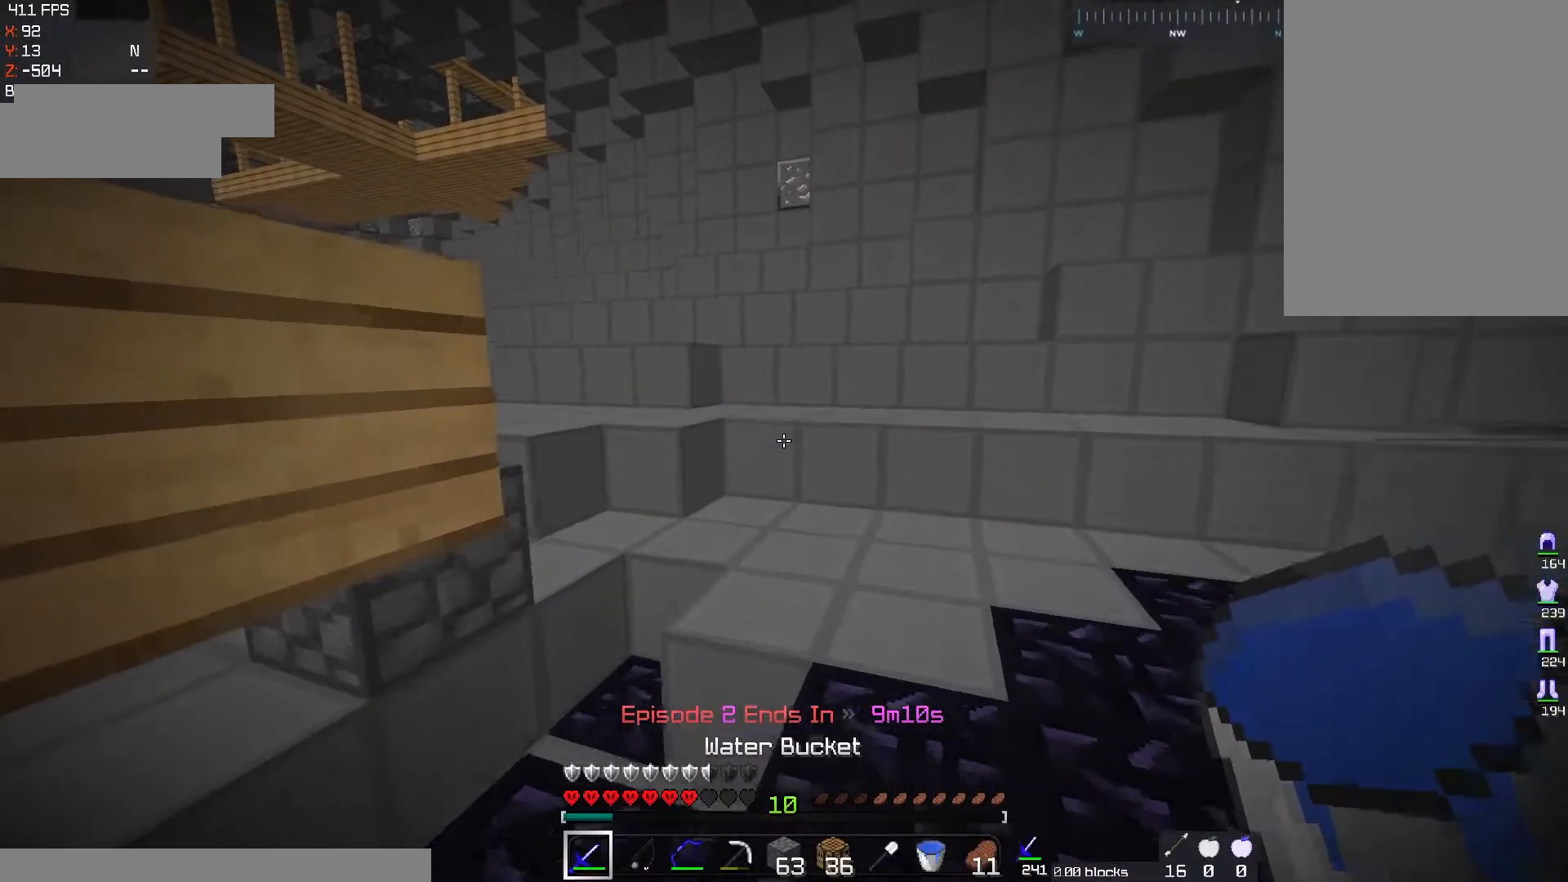
{"keys": ["d", "w"], "mouse": [], "events": [[368, "d", "down"]]}
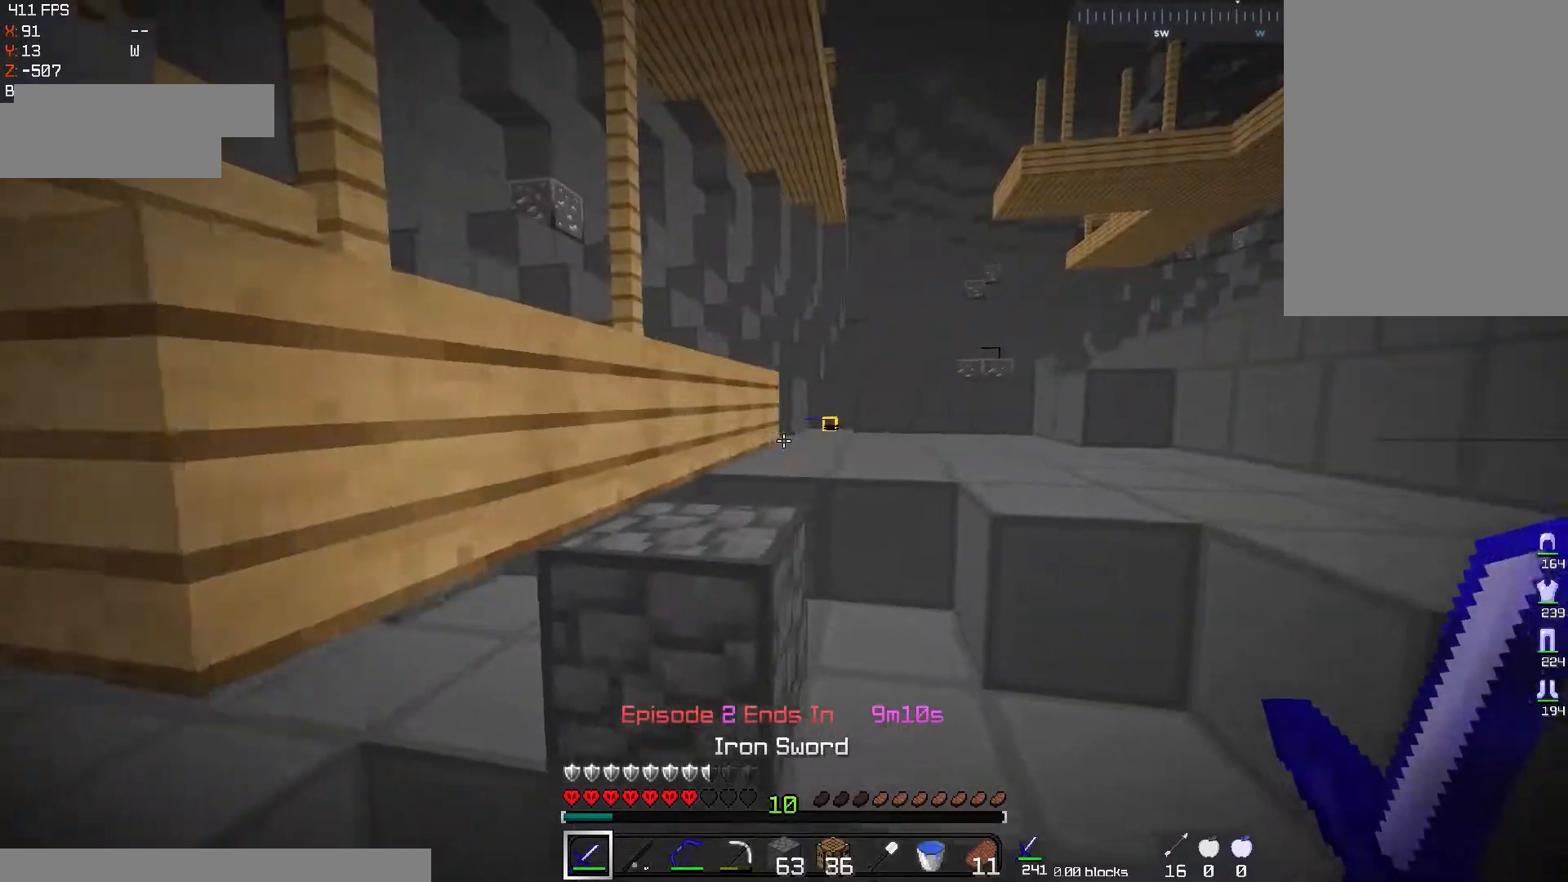
{"keys": ["d", "w"], "mouse": [], "events": [[200, "space", "down"], [434, "space", "up"]]}
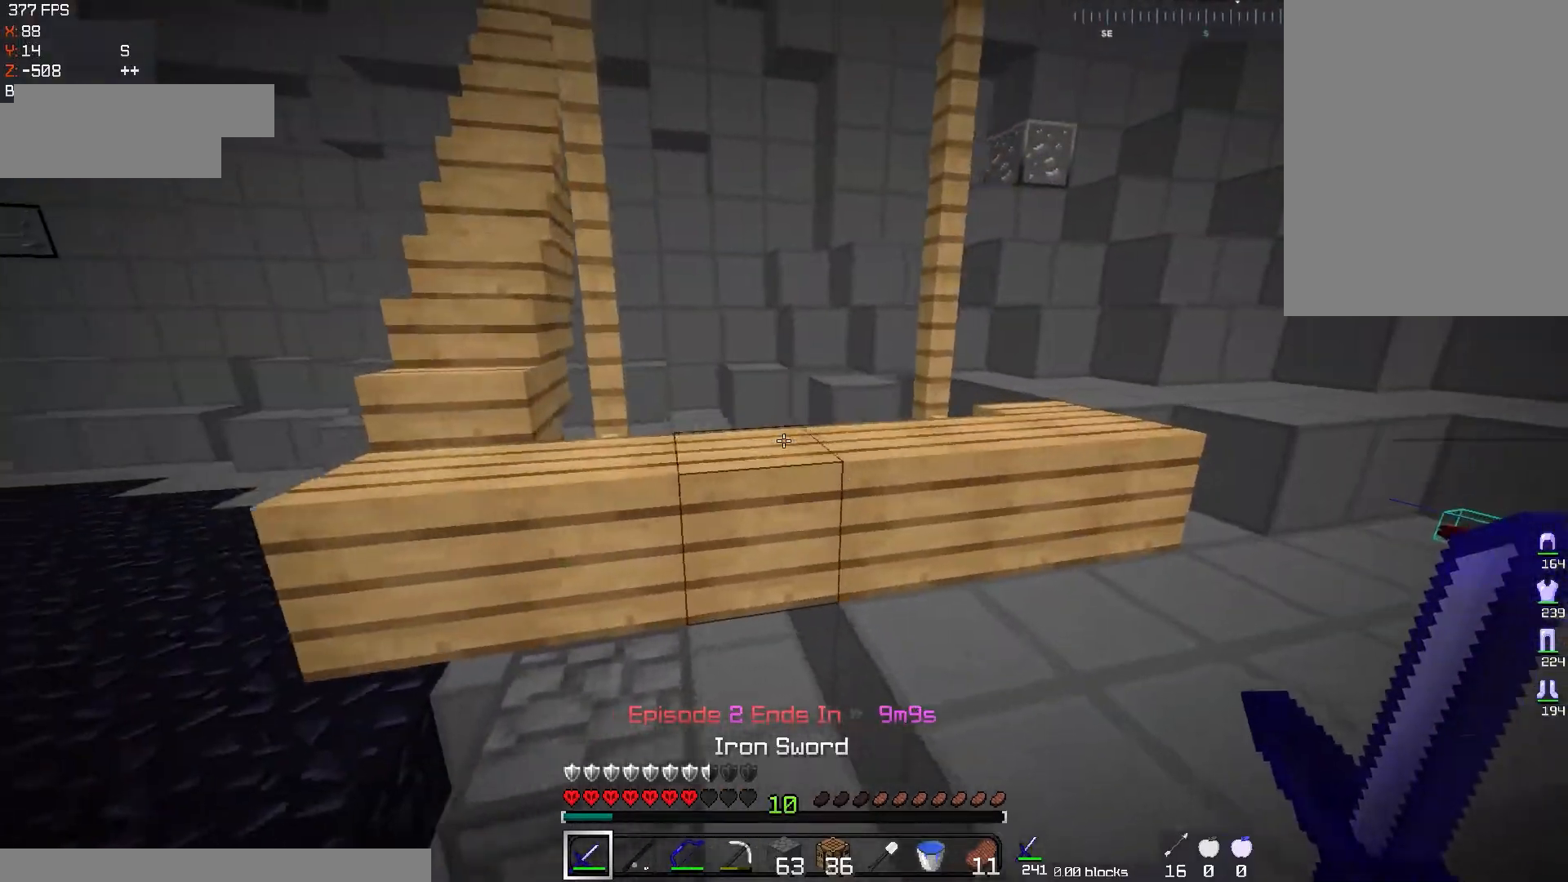
{"keys": ["a", "space", "w"], "mouse": [], "events": [[34, "d", "up"], [134, "a", "down"], [451, "space", "down"]]}